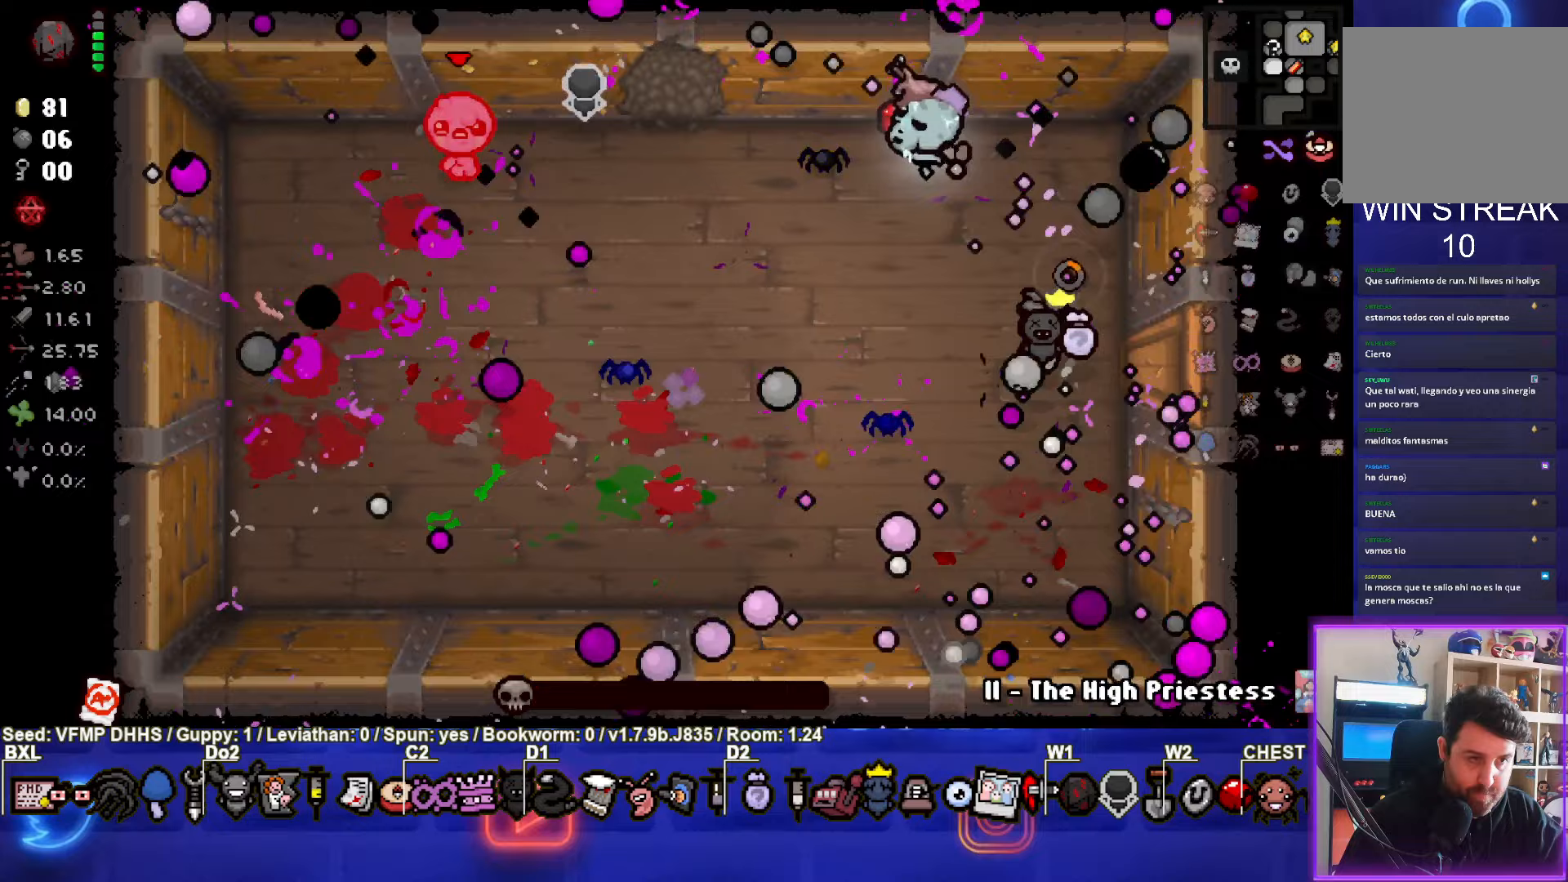
Gameplay with a controller (PlayStation layout); each line is a JSON object with the inputs held at the frame after it. "events" lists button and stick changes between this image and that frame as [ms after this image, input, new state], when the widget could be followed in between. Not read: L3 R3 right_stick.
{"buttons": [], "left_stick": "down", "events": [[433, "SQUARE", "up"]]}
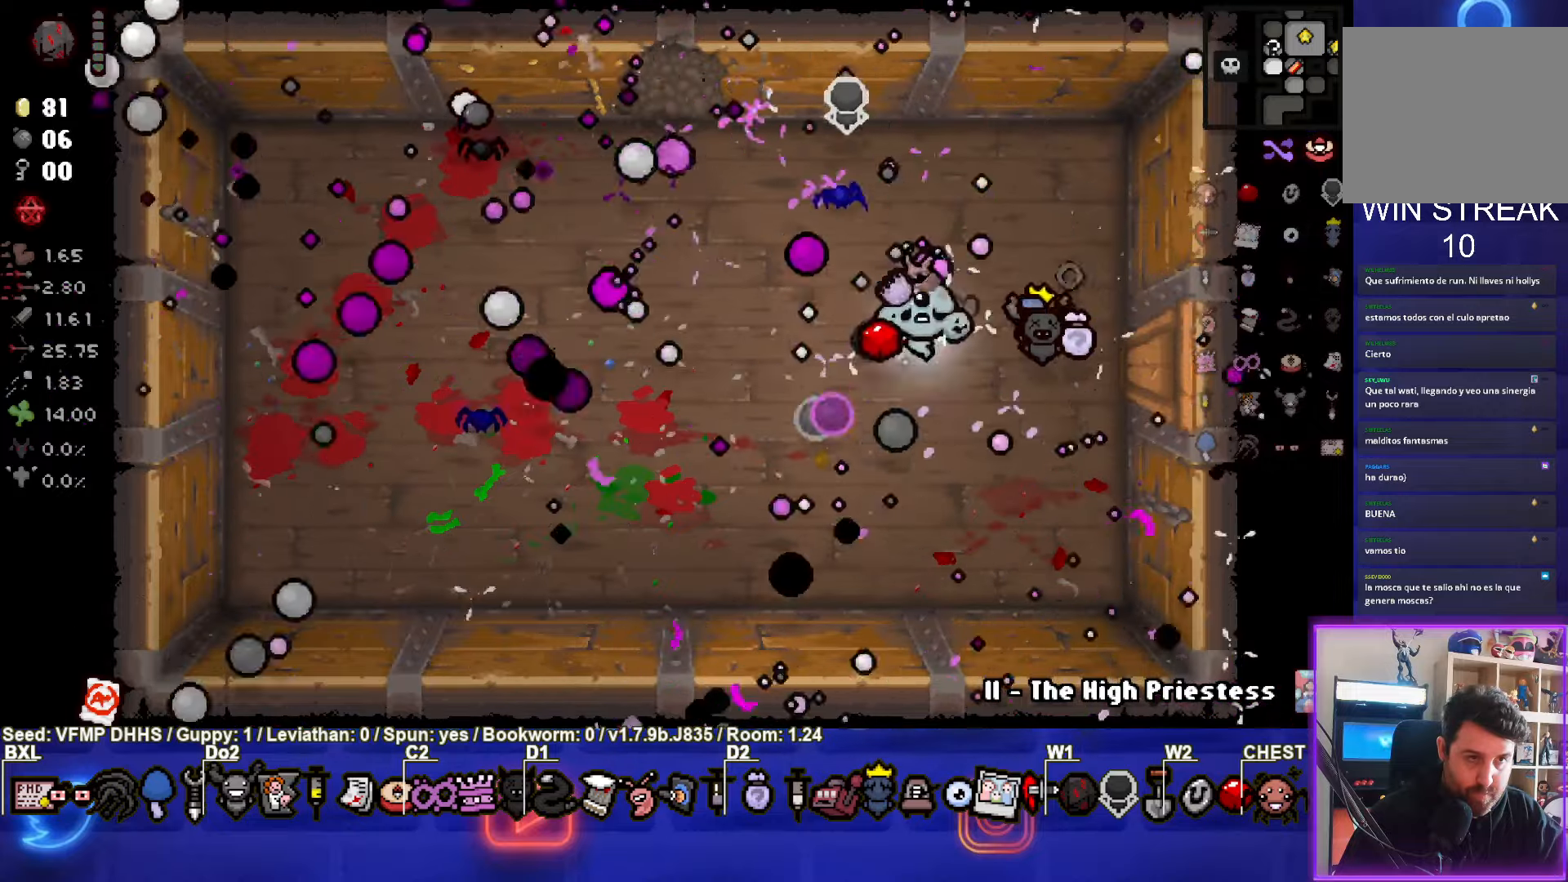
{"buttons": [], "left_stick": "center", "events": [[50, "left_stick", "center"]]}
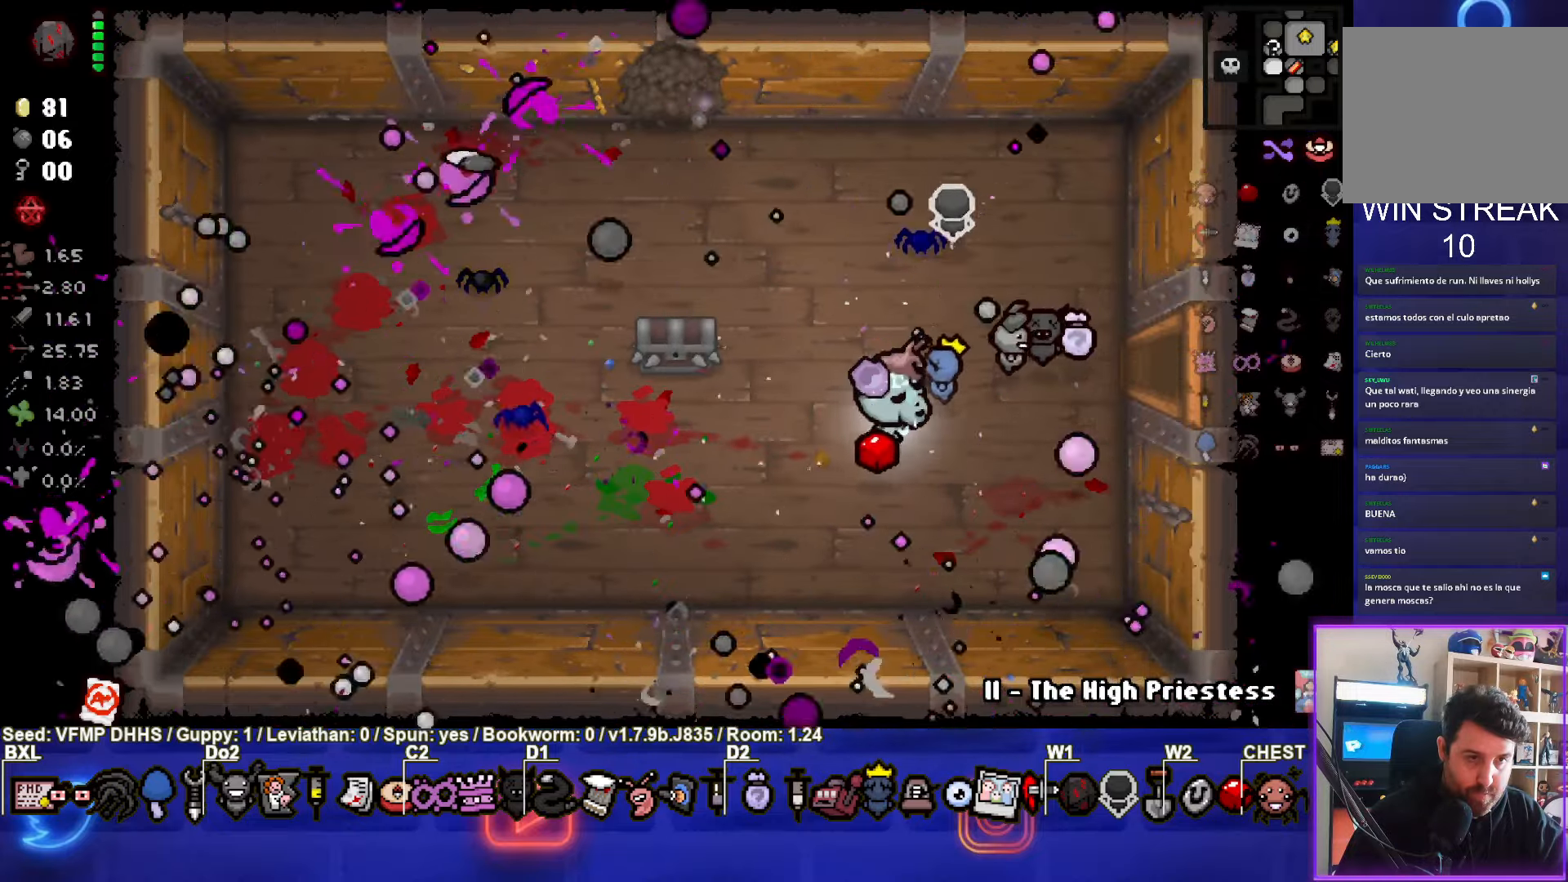
{"buttons": [], "left_stick": "up", "events": [[417, "left_stick", "up"]]}
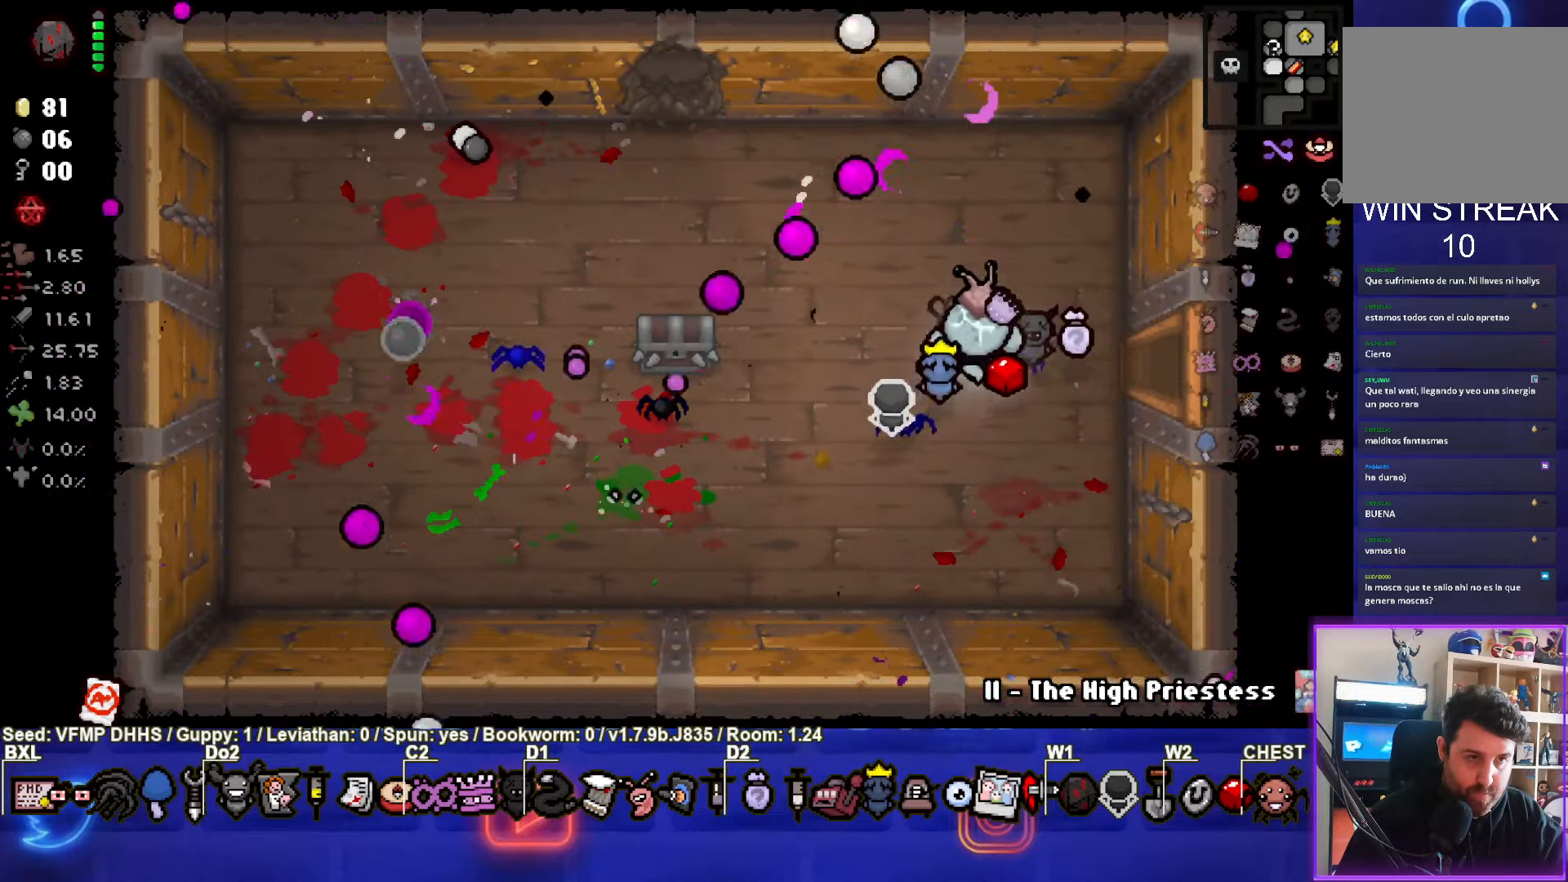
{"buttons": [], "left_stick": "left", "events": [[250, "left_stick", "up-left"], [500, "left_stick", "left"]]}
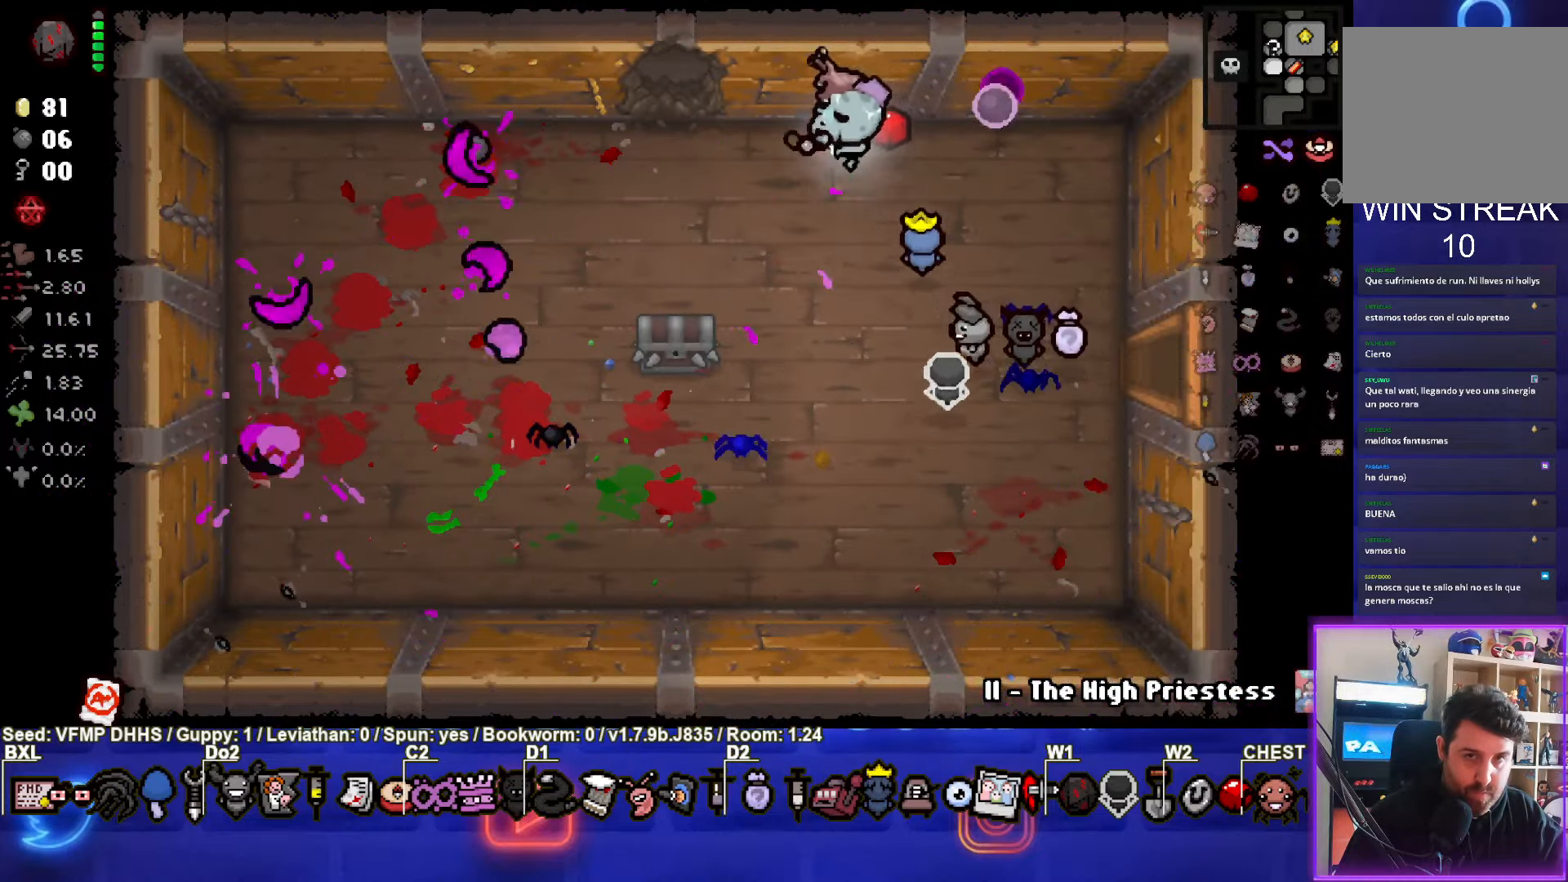
{"buttons": [], "left_stick": "left", "events": []}
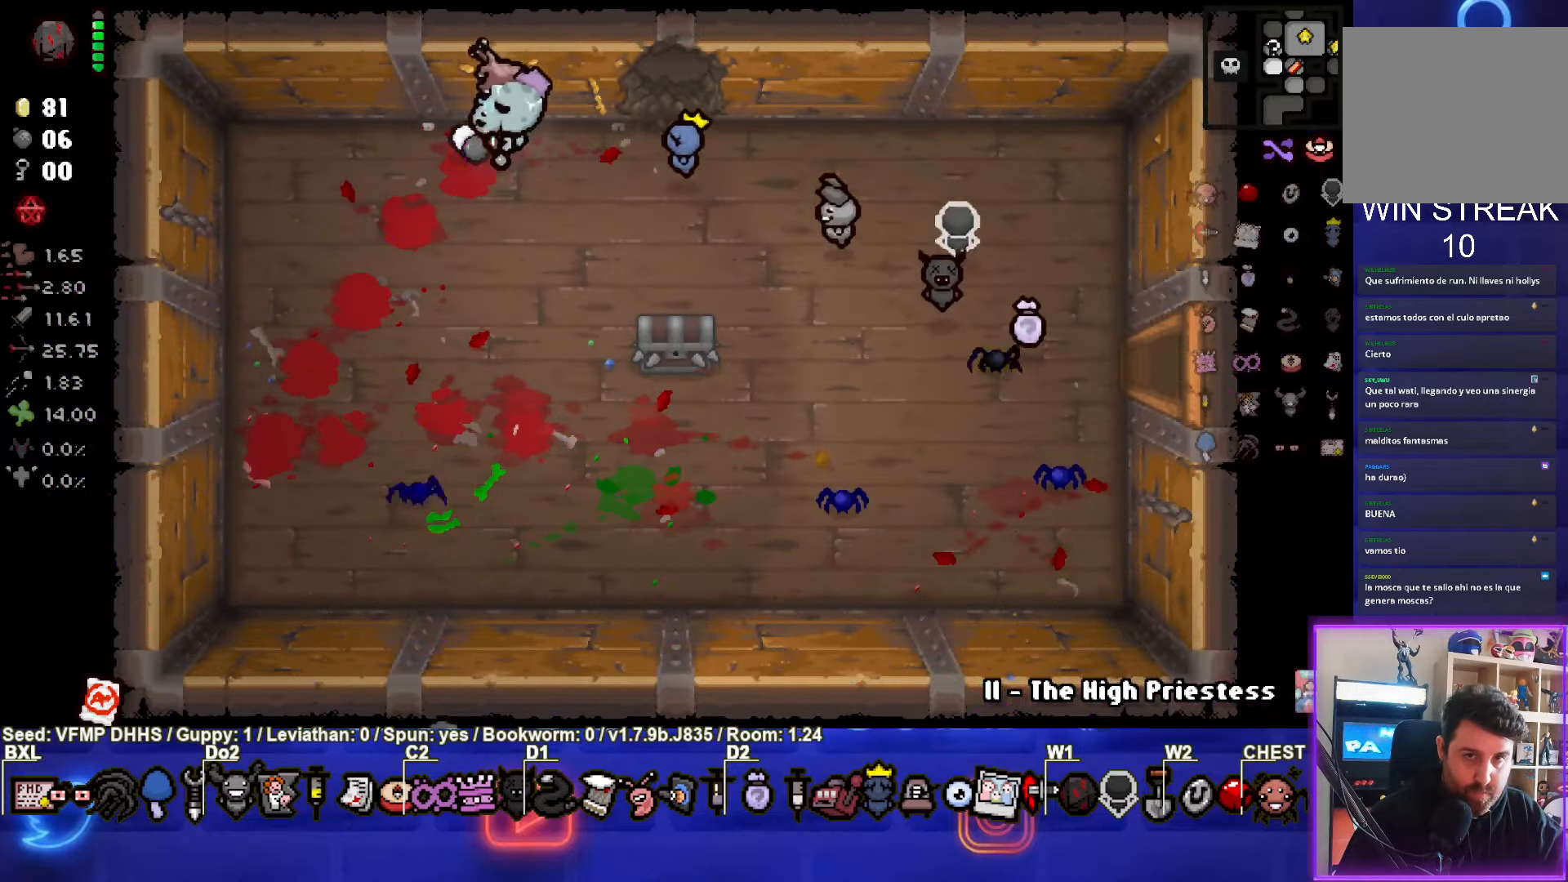
{"buttons": [], "left_stick": "center", "events": [[117, "left_stick", "down-left"], [383, "left_stick", "center"]]}
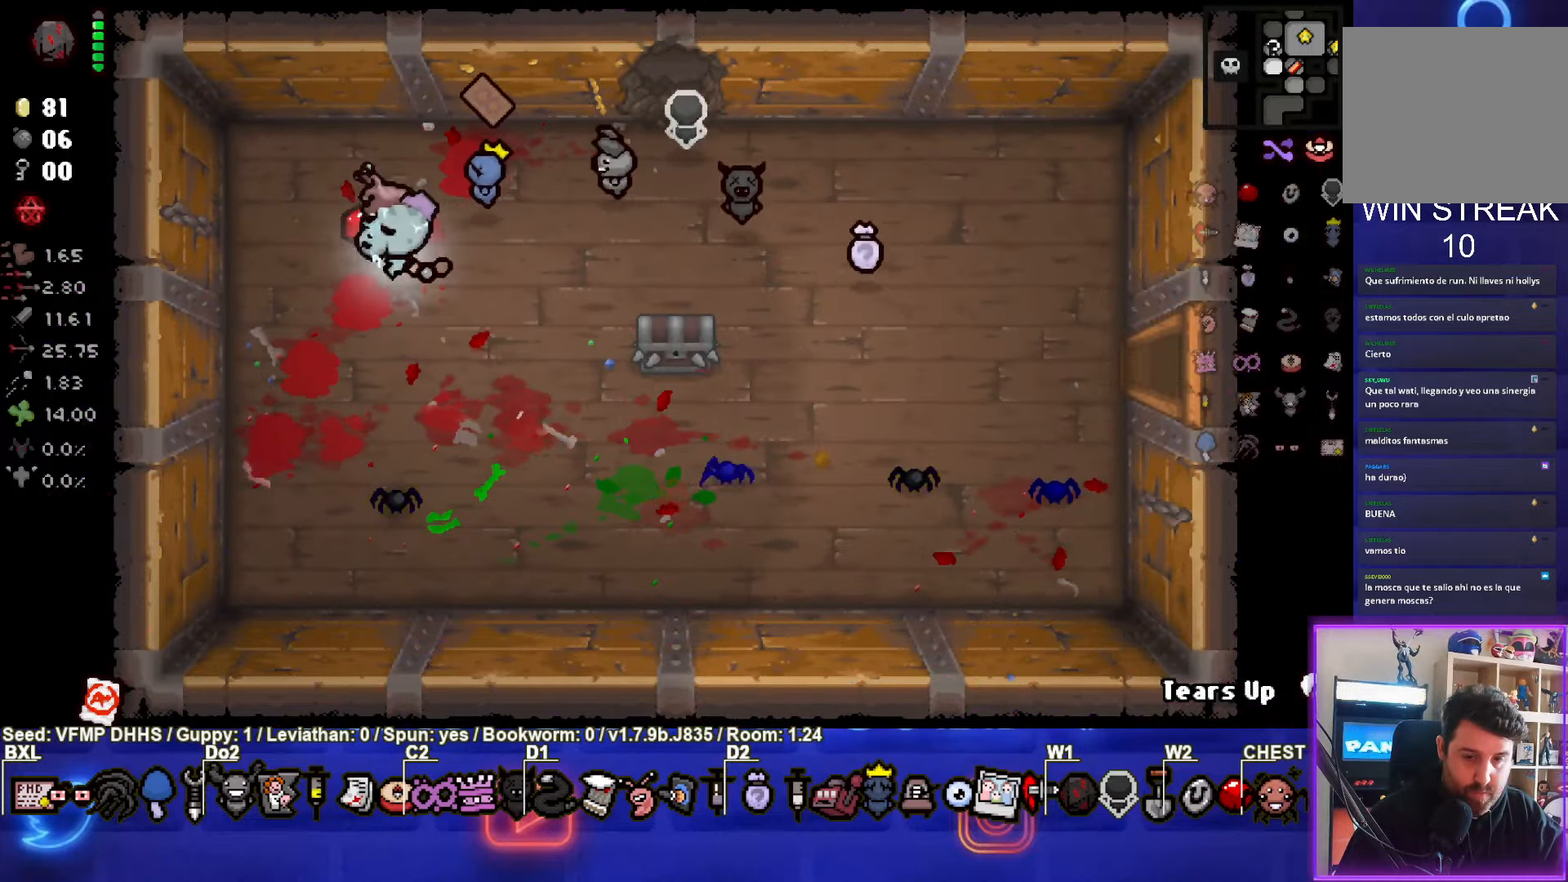
{"buttons": [], "left_stick": "center", "events": [[333, "R1", "down"], [433, "R1", "up"]]}
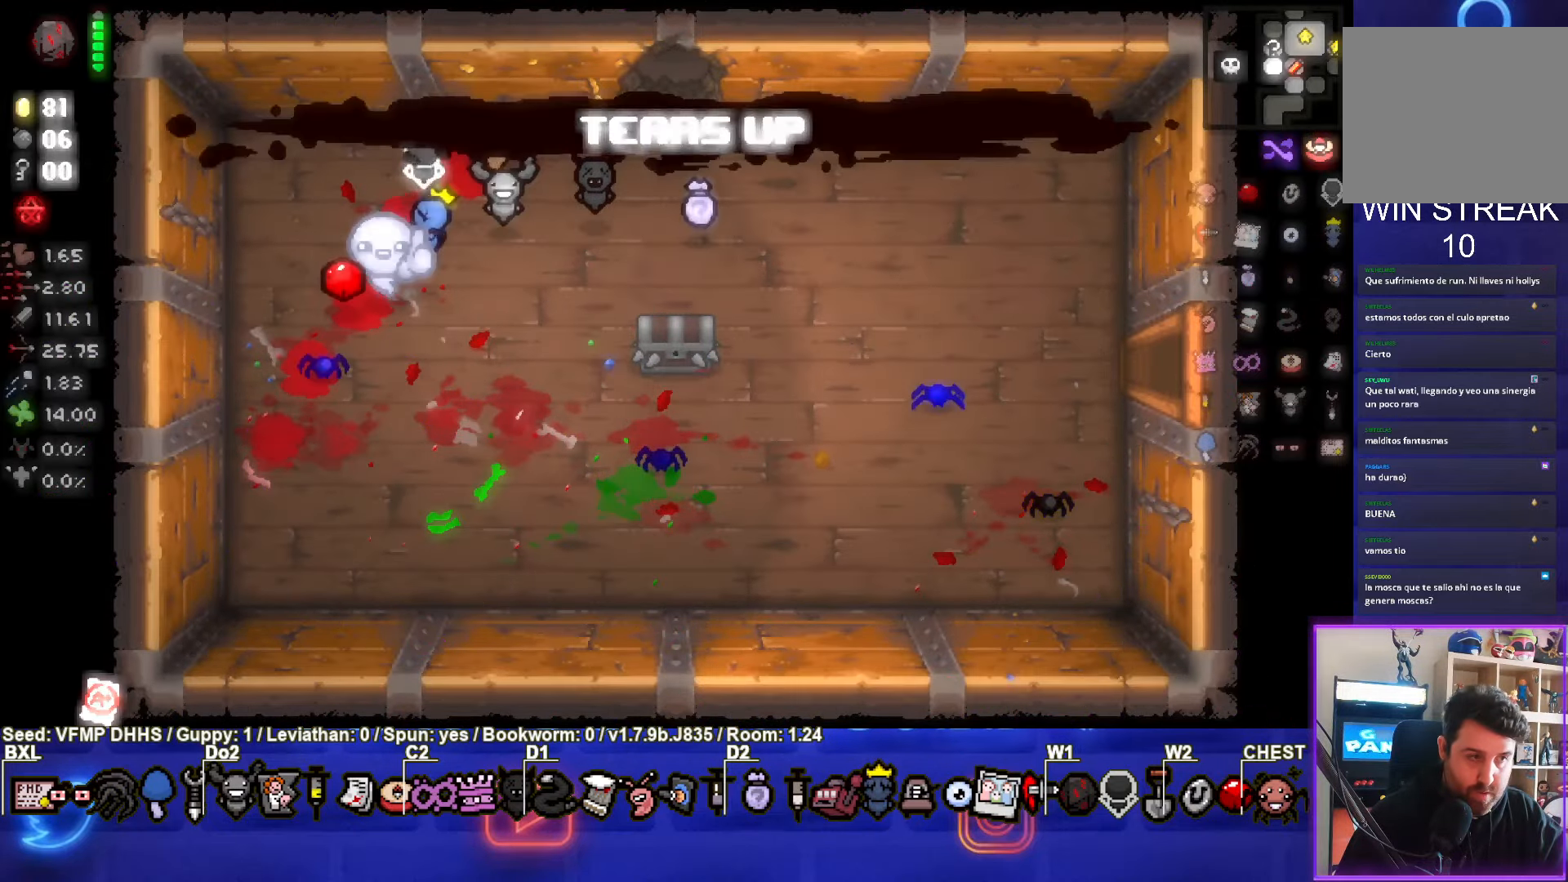
{"buttons": [], "left_stick": "up-right", "events": [[133, "left_stick", "up-right"], [300, "left_stick", "center"], [500, "left_stick", "up-right"]]}
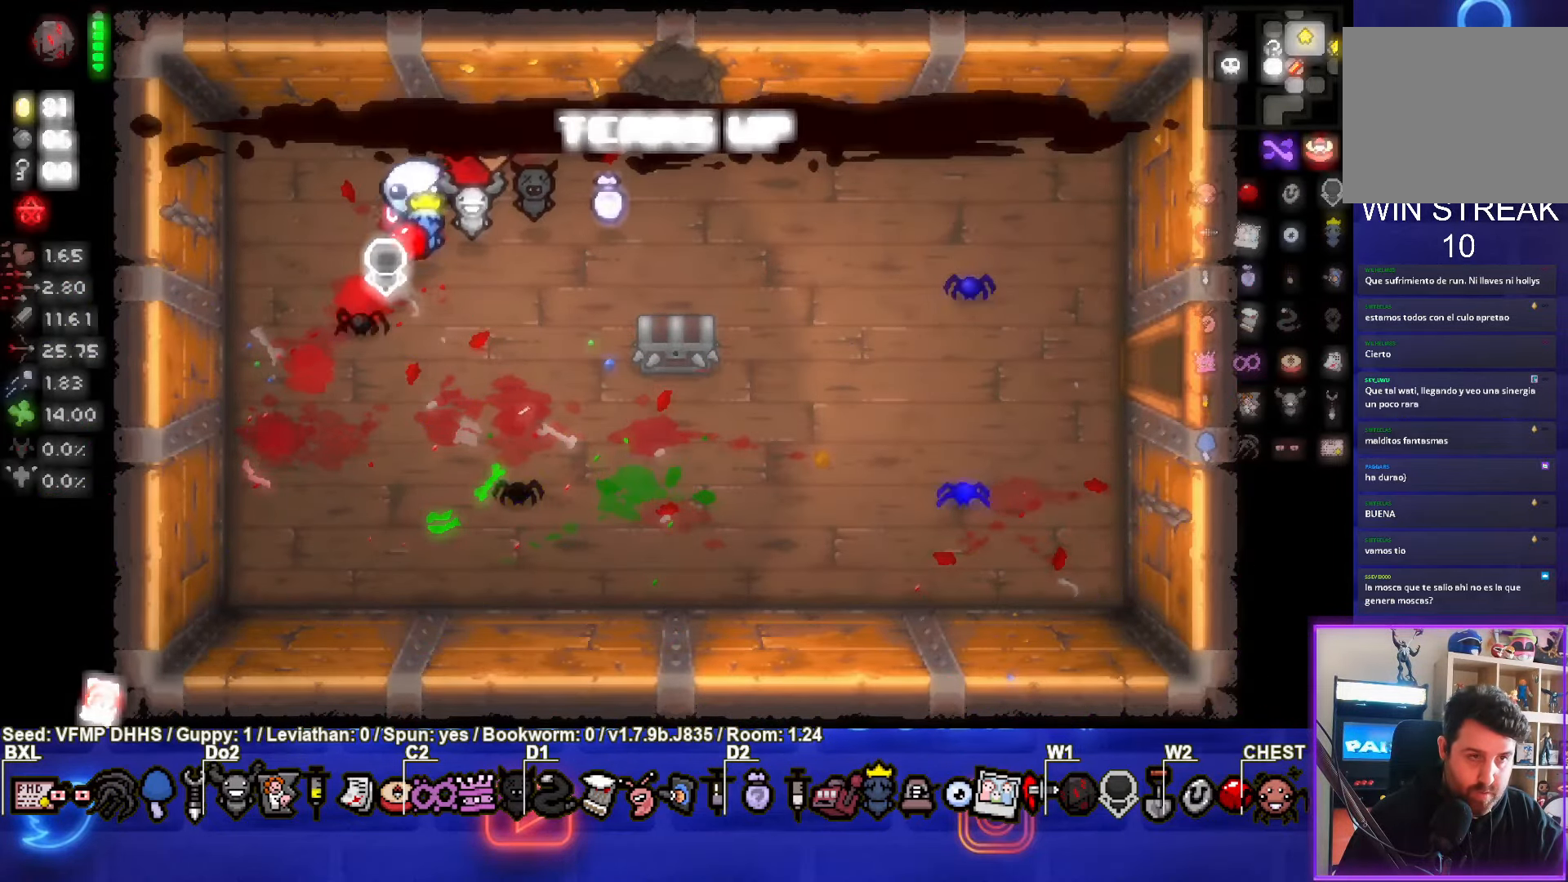
{"buttons": [], "left_stick": "up-right", "events": []}
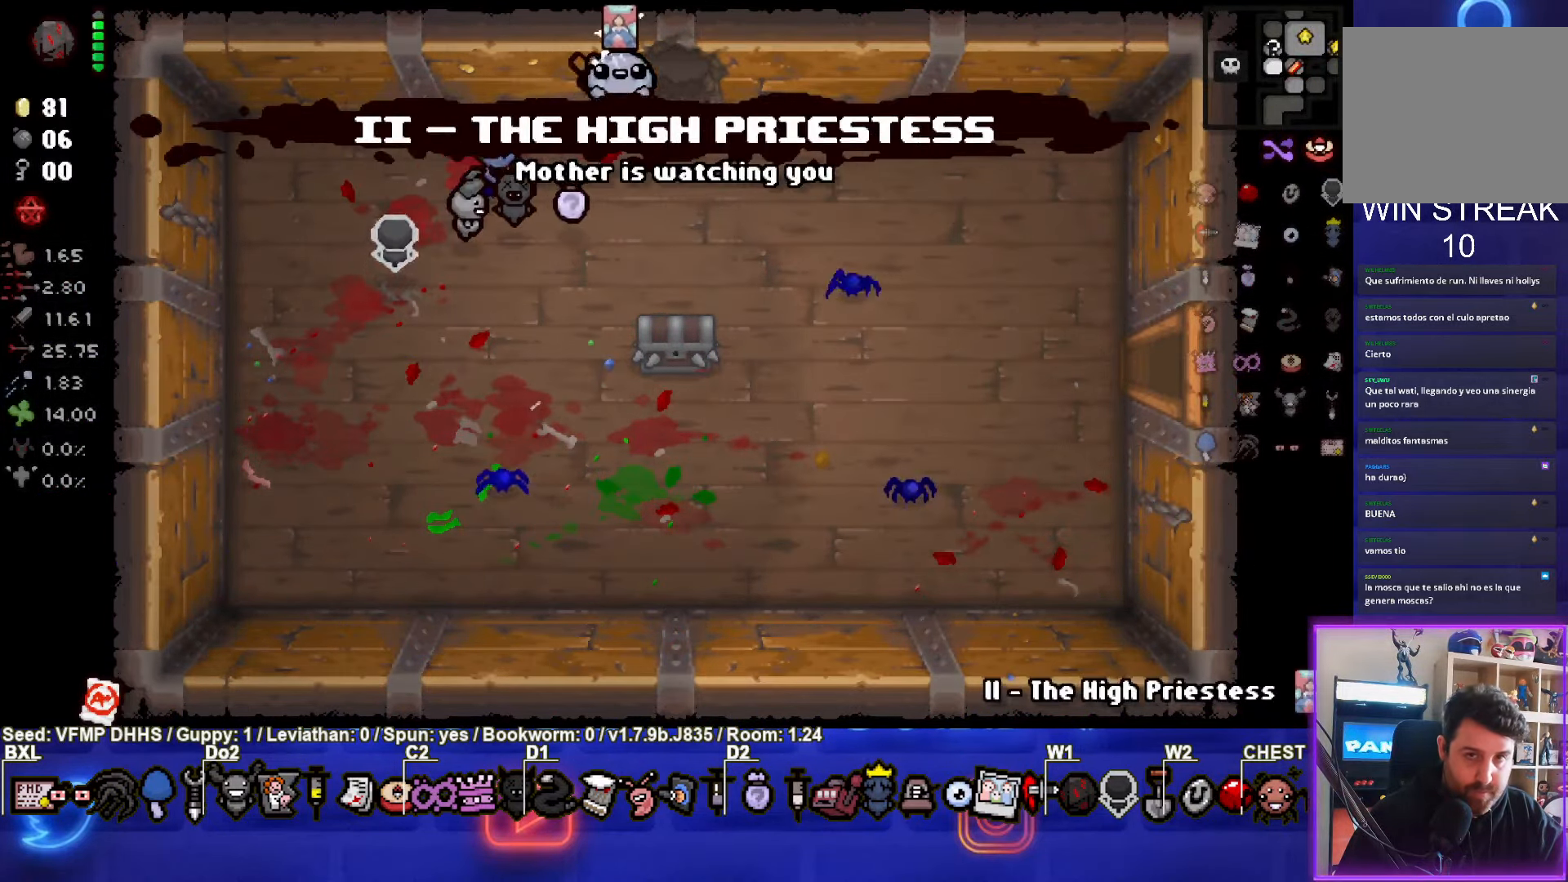
{"buttons": [], "left_stick": "center", "events": [[183, "left_stick", "up"], [500, "left_stick", "center"]]}
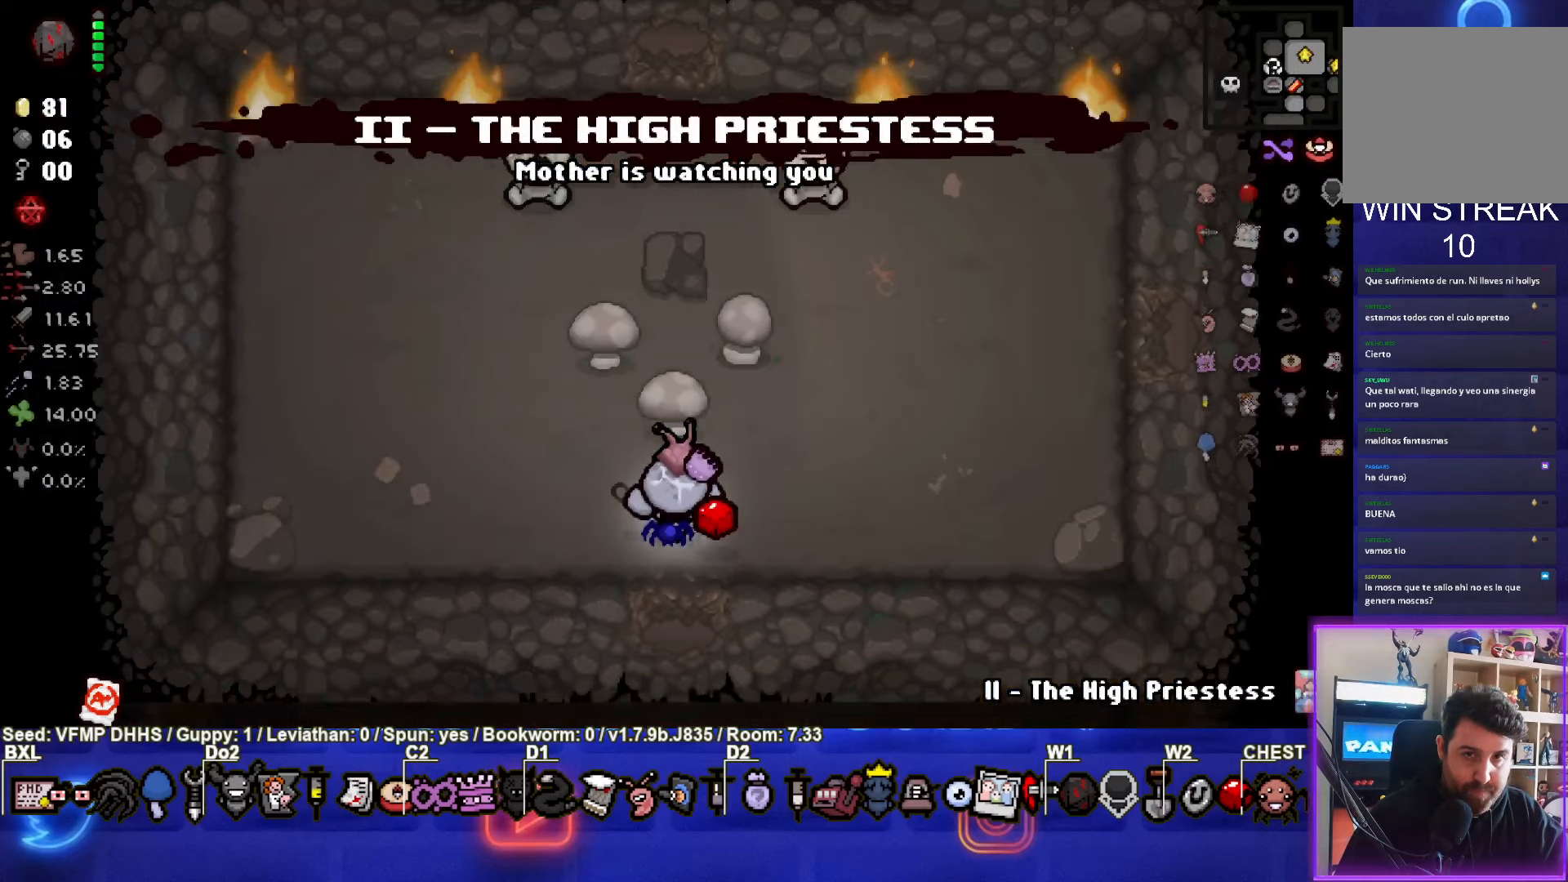
{"buttons": [], "left_stick": "left", "events": [[450, "left_stick", "left"]]}
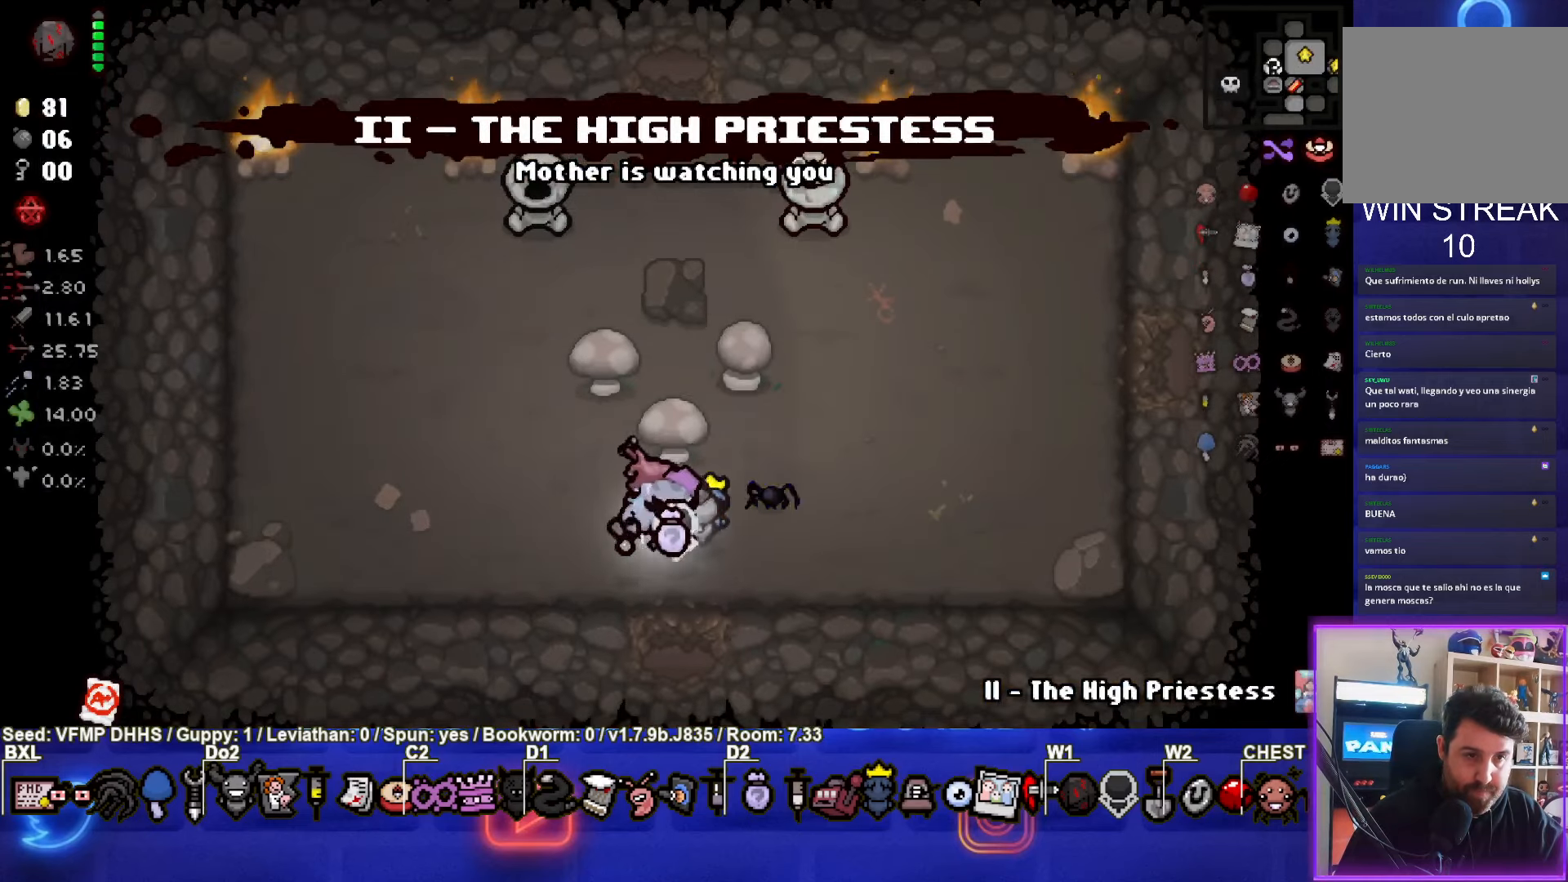
{"buttons": [], "left_stick": "up-right", "events": [[150, "left_stick", "up"], [233, "left_stick", "up-right"]]}
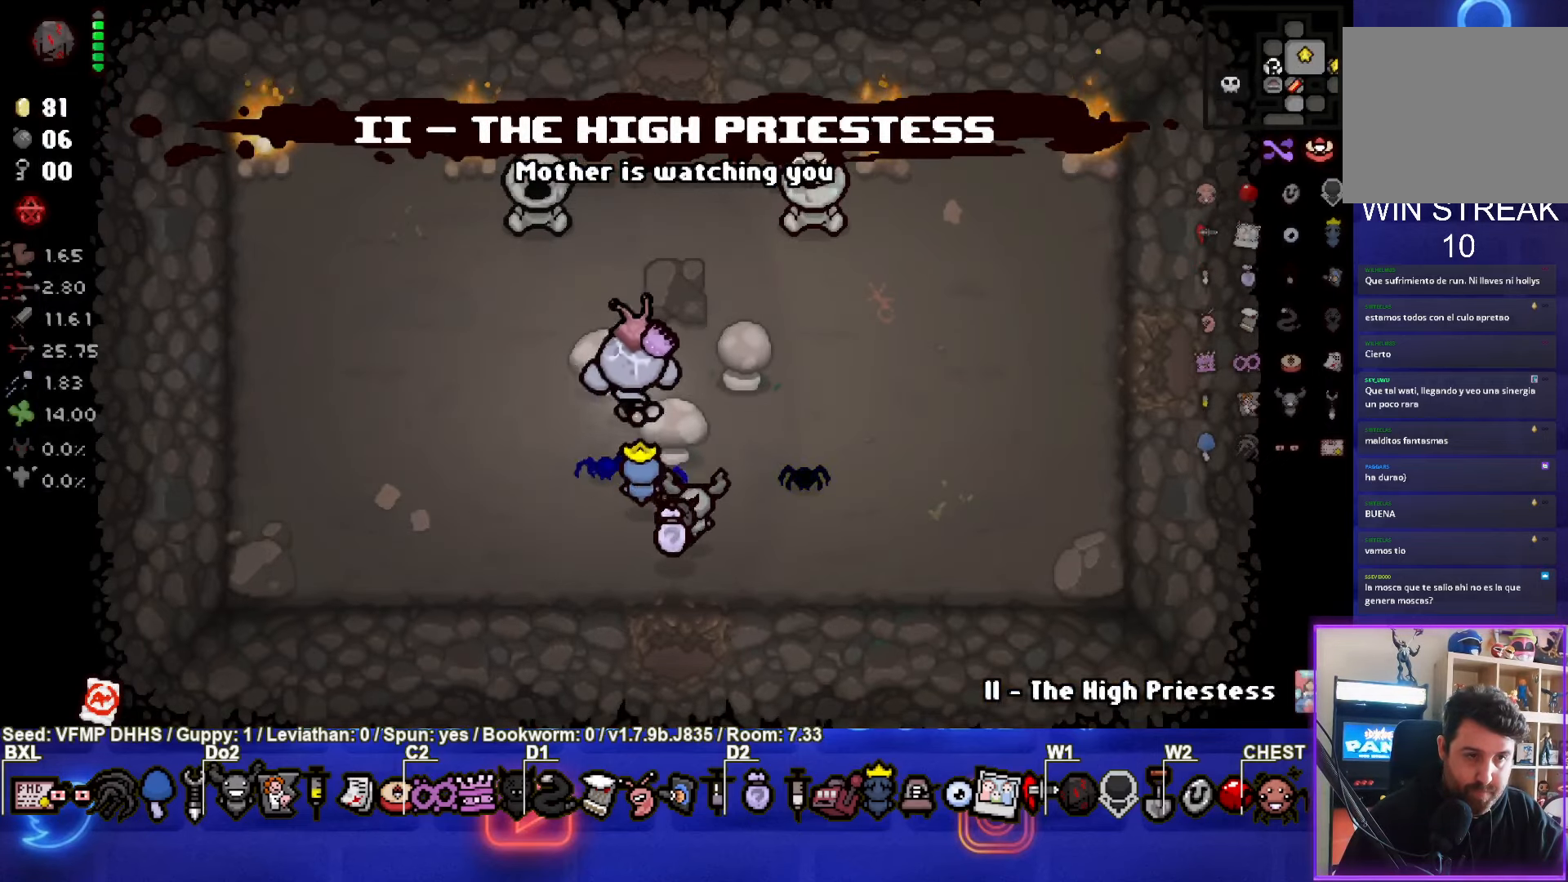
{"buttons": [], "left_stick": "down-left", "events": [[67, "left_stick", "center"], [250, "L1", "down"], [250, "left_stick", "down-left"], [350, "L1", "up"]]}
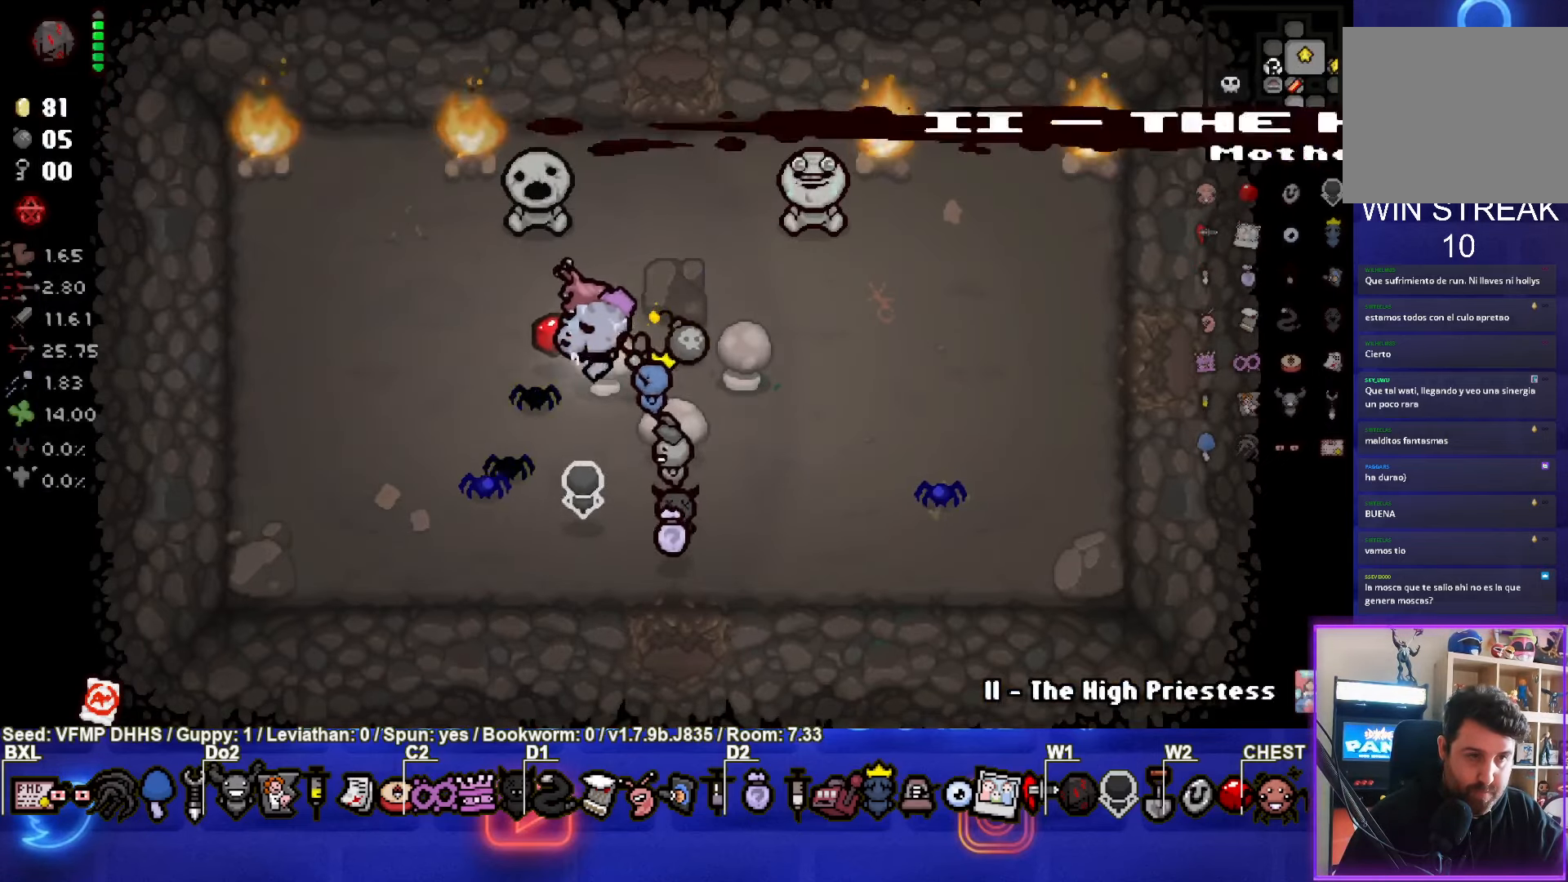
{"buttons": [], "left_stick": "left", "events": [[233, "left_stick", "left"]]}
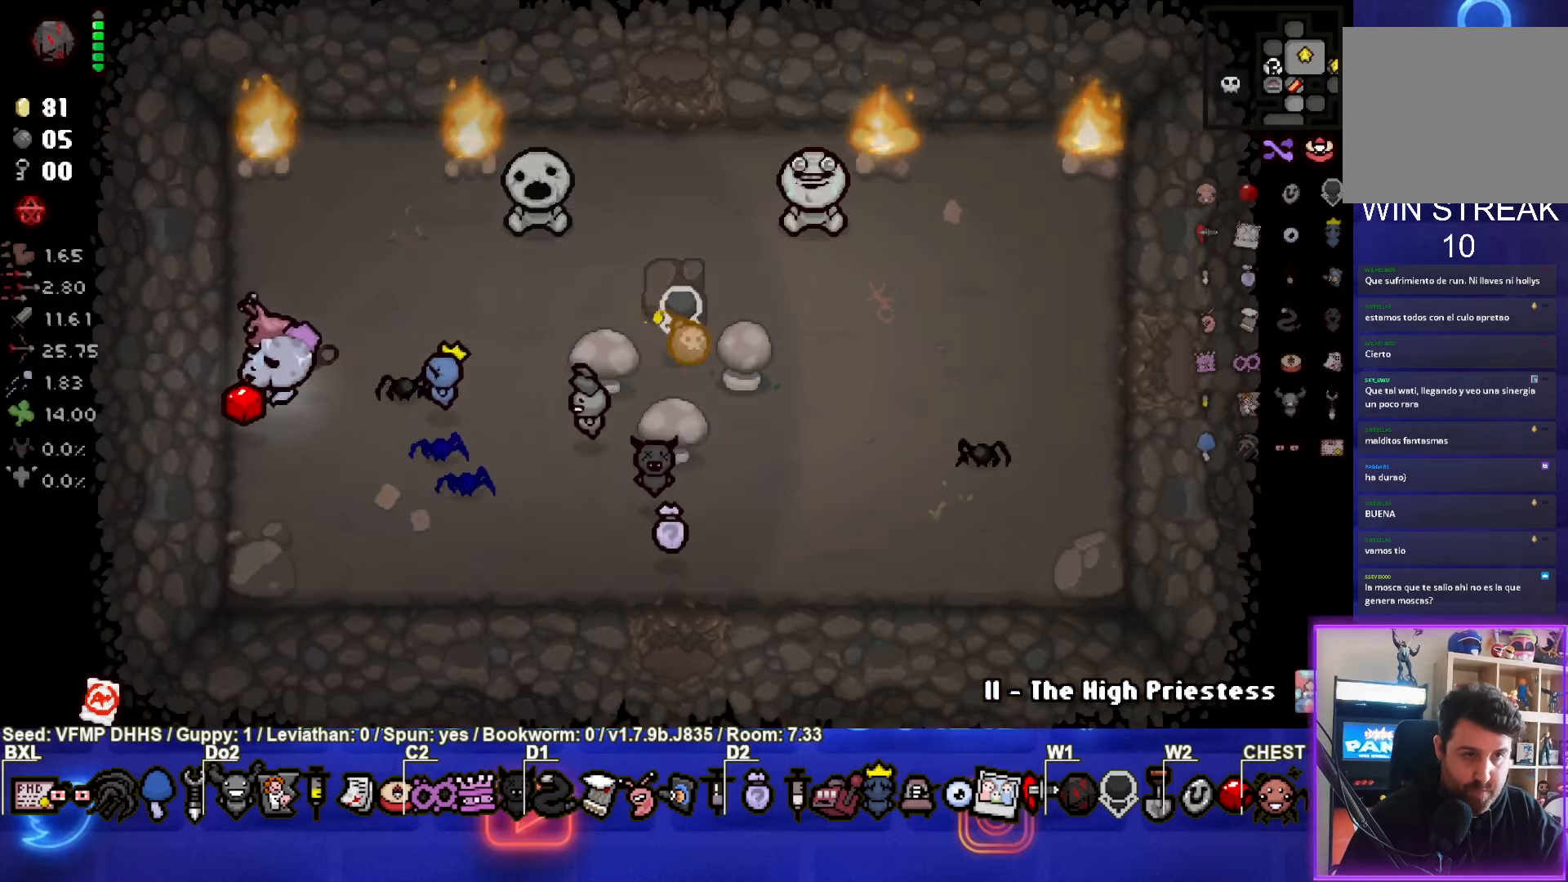
{"buttons": [], "left_stick": "left", "events": []}
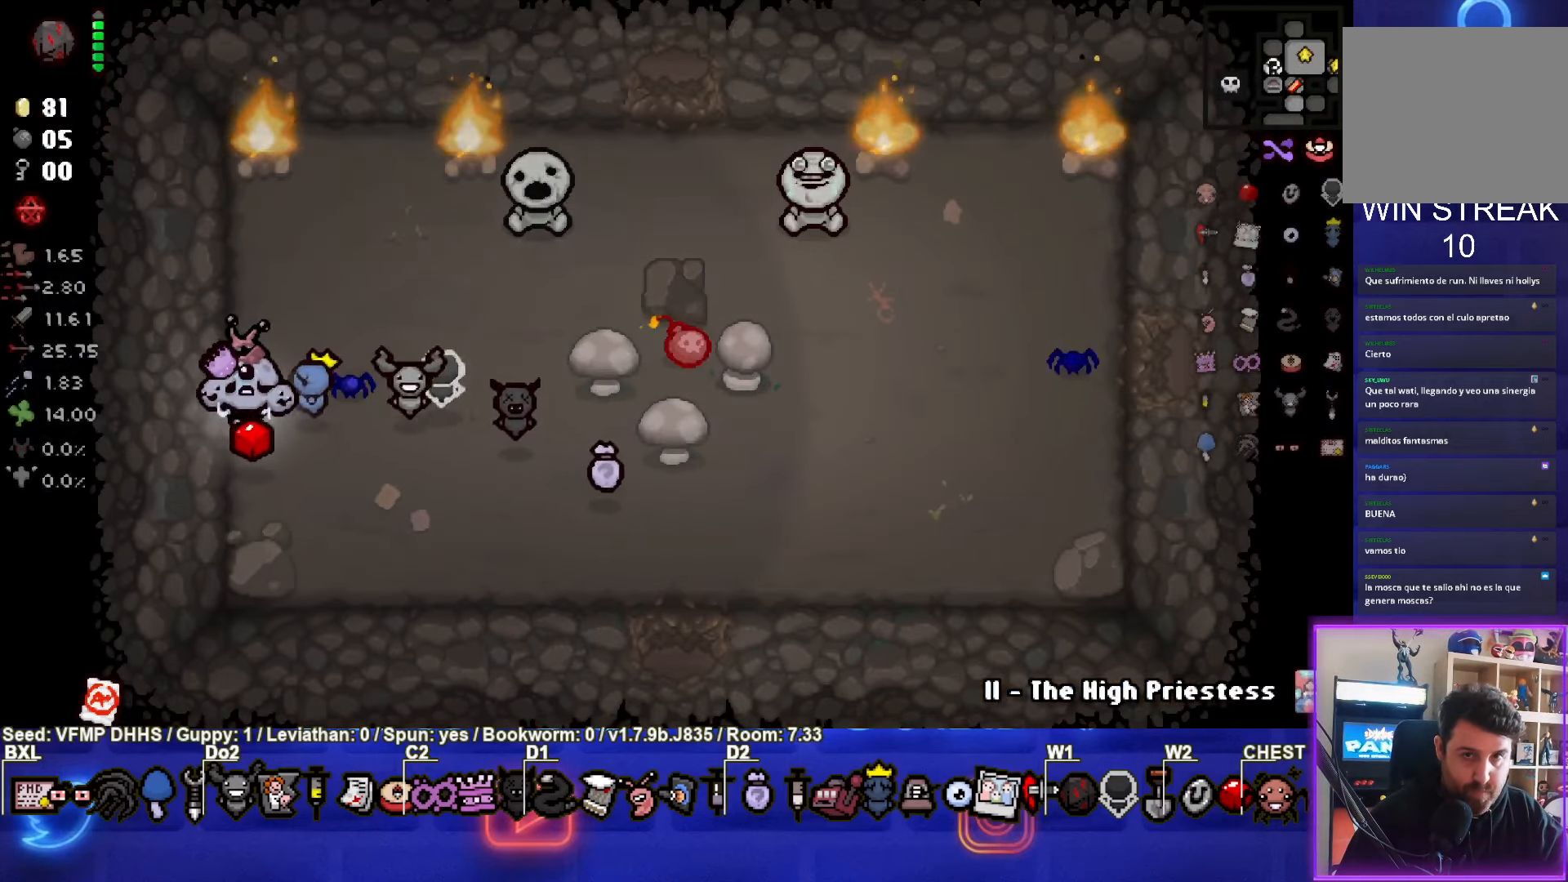
{"buttons": [], "left_stick": "center", "events": [[83, "left_stick", "center"]]}
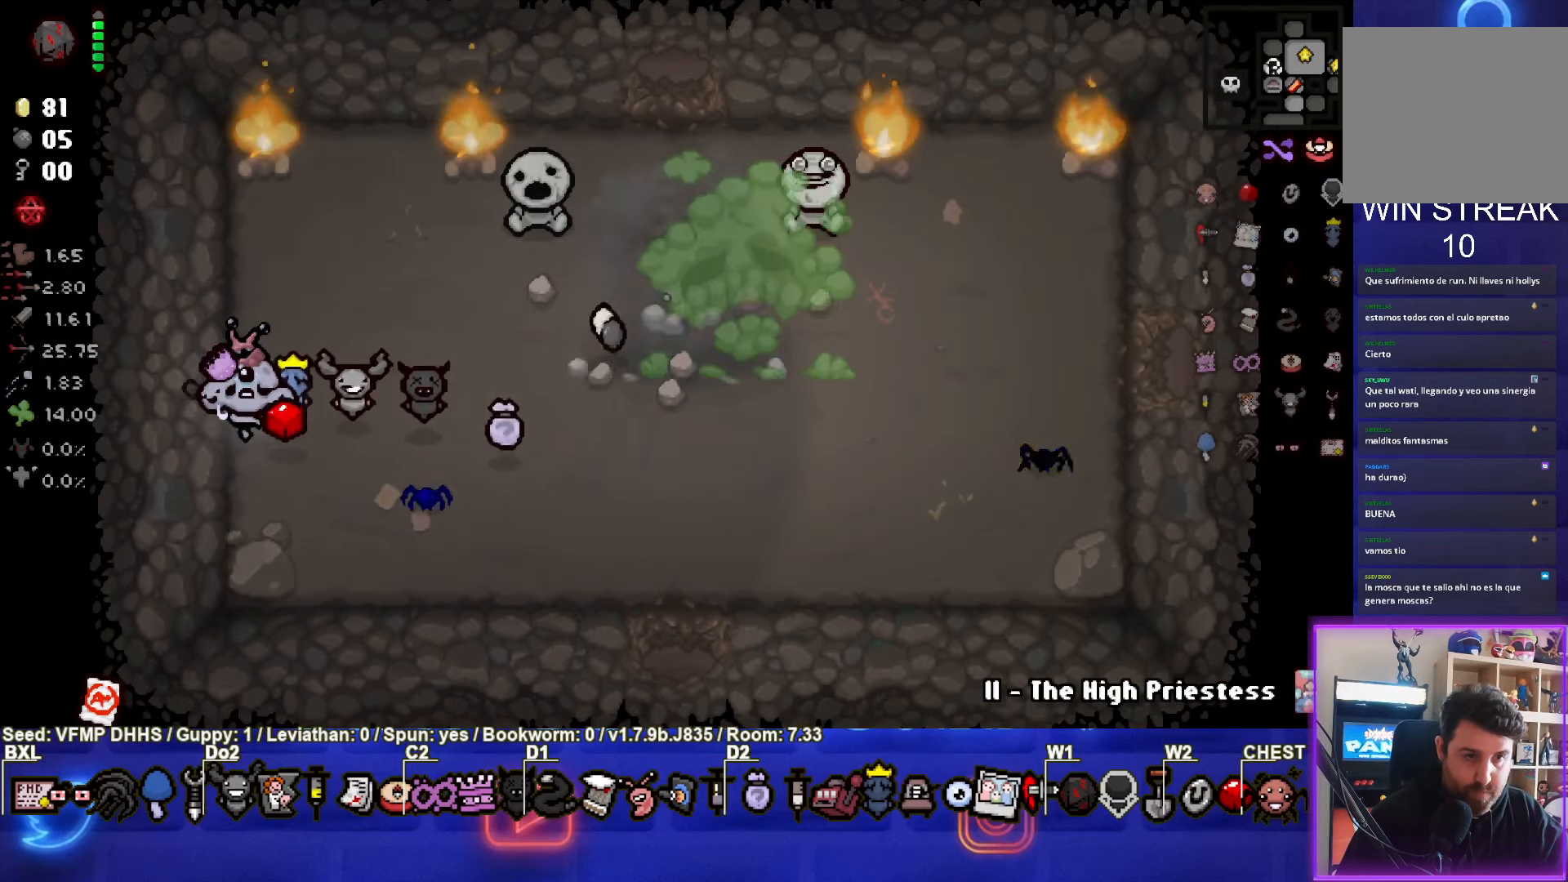
{"buttons": [], "left_stick": "right", "events": [[150, "left_stick", "right"]]}
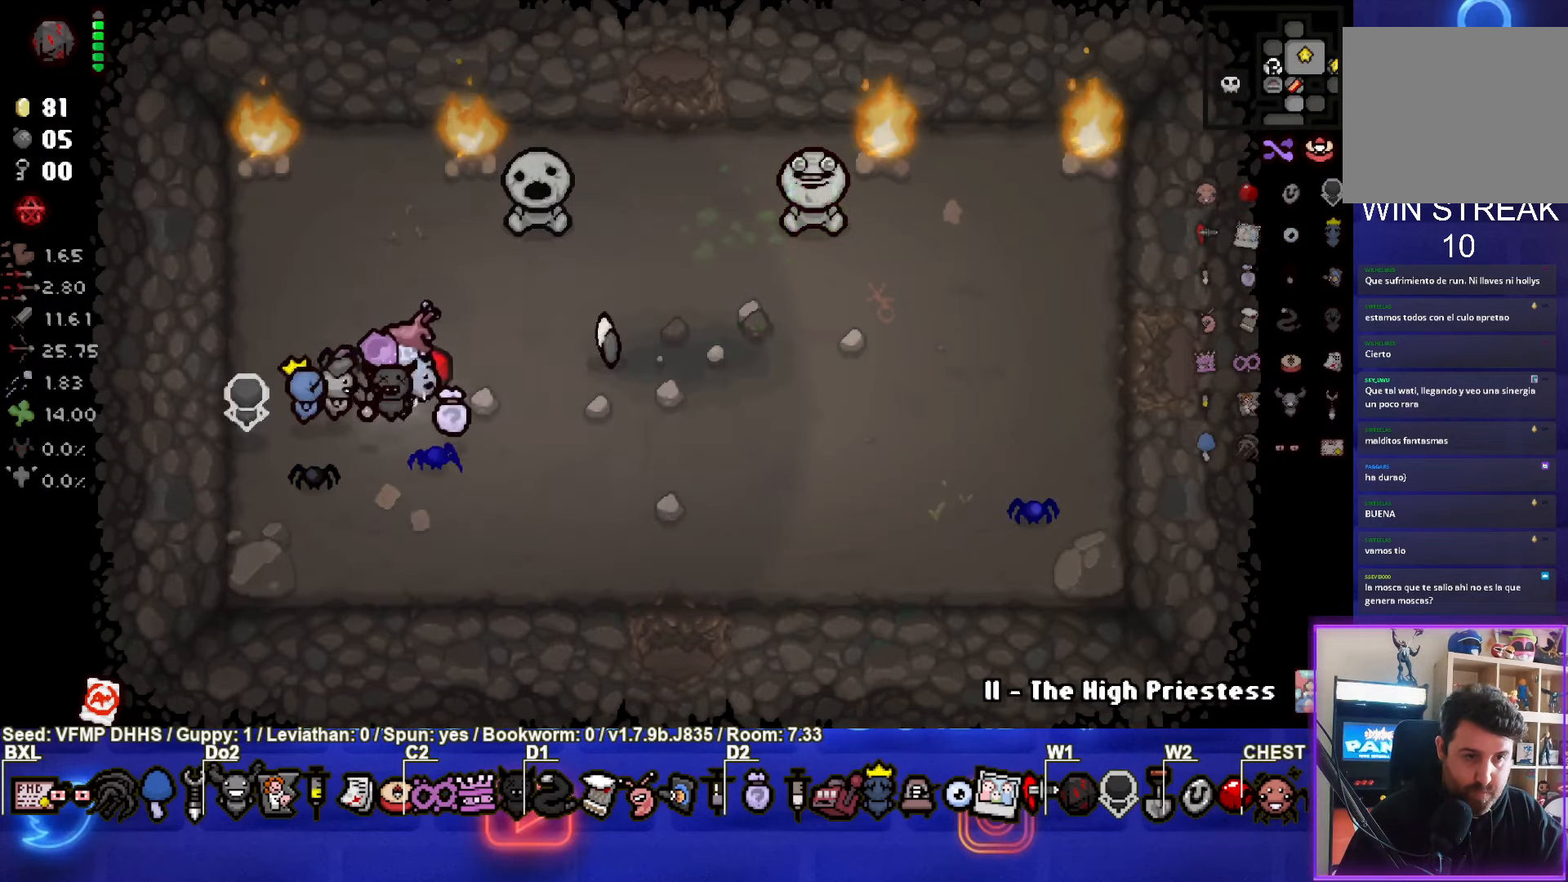
{"buttons": [], "left_stick": "center", "events": [[467, "left_stick", "center"]]}
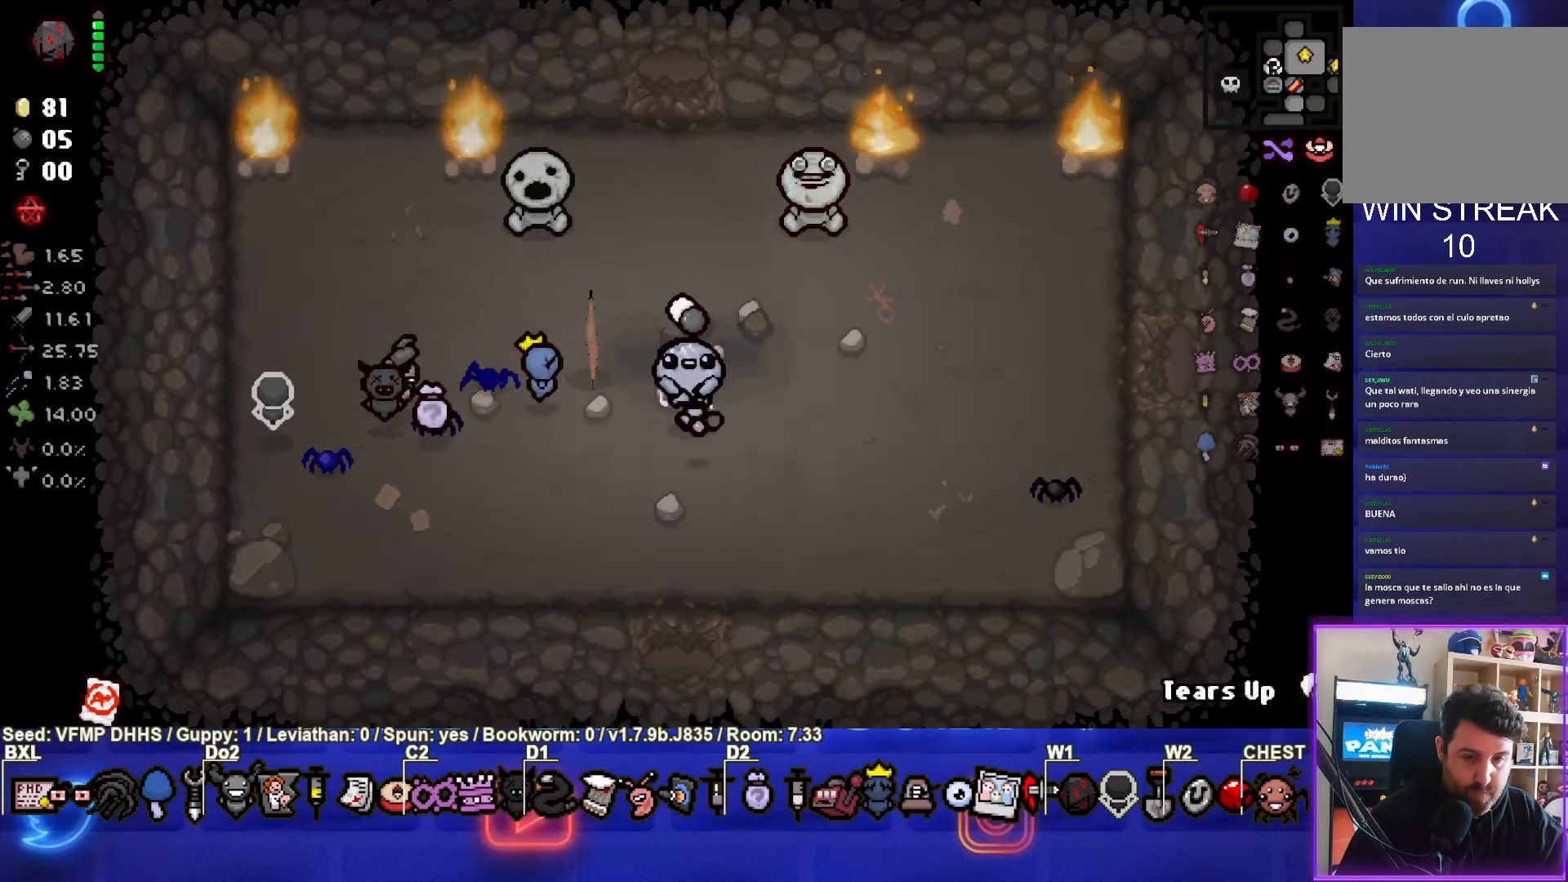
{"buttons": ["R1"], "left_stick": "center", "events": [[450, "R1", "down"]]}
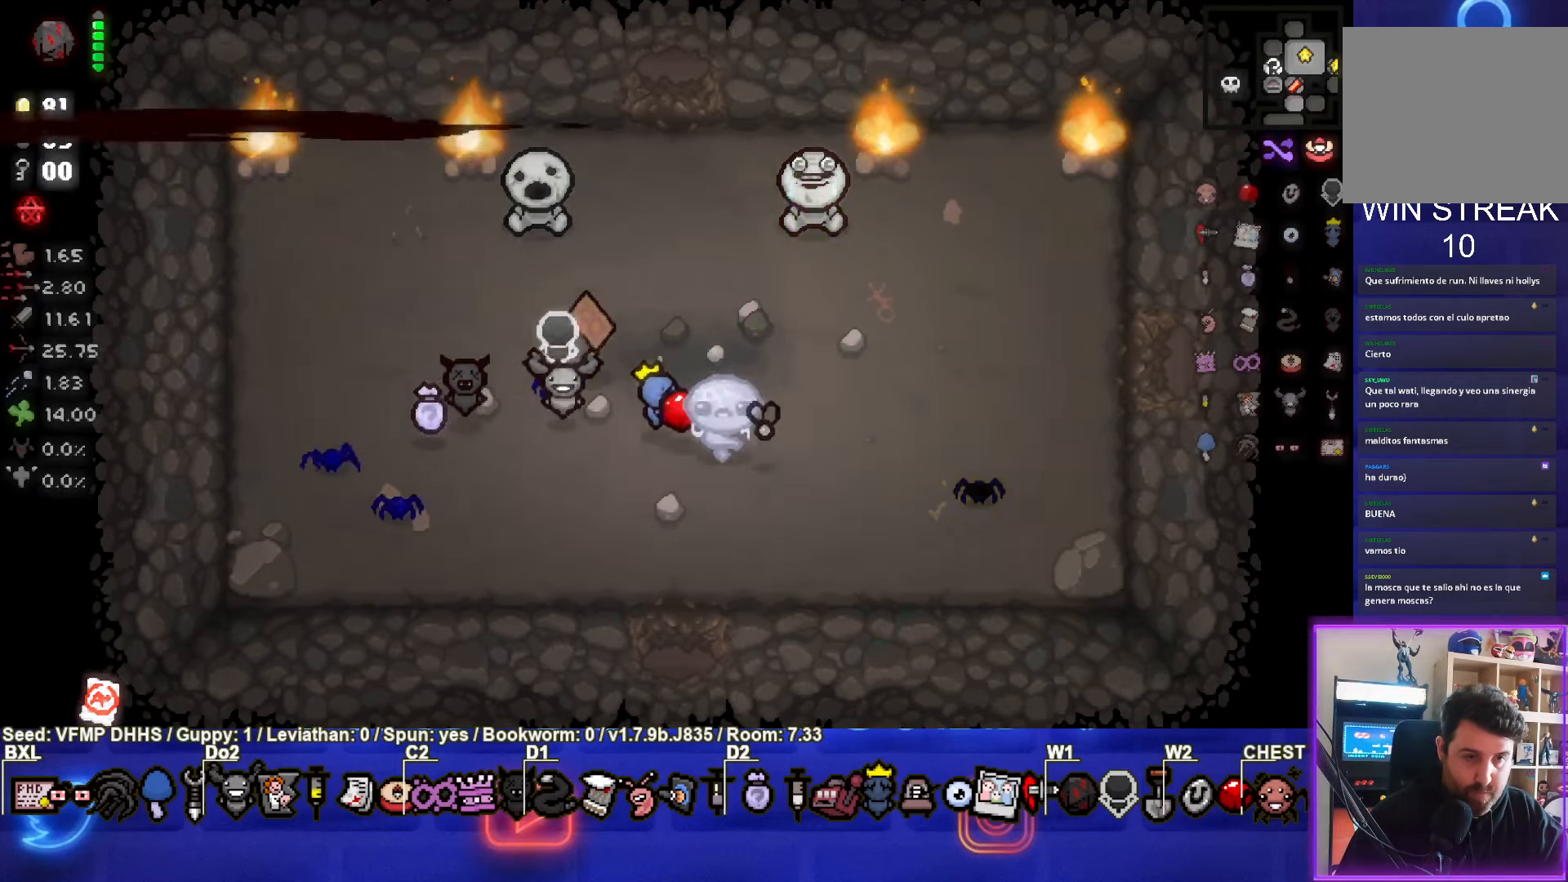
{"buttons": [], "left_stick": "center", "events": [[33, "R1", "up"], [33, "left_stick", "left"], [300, "left_stick", "center"]]}
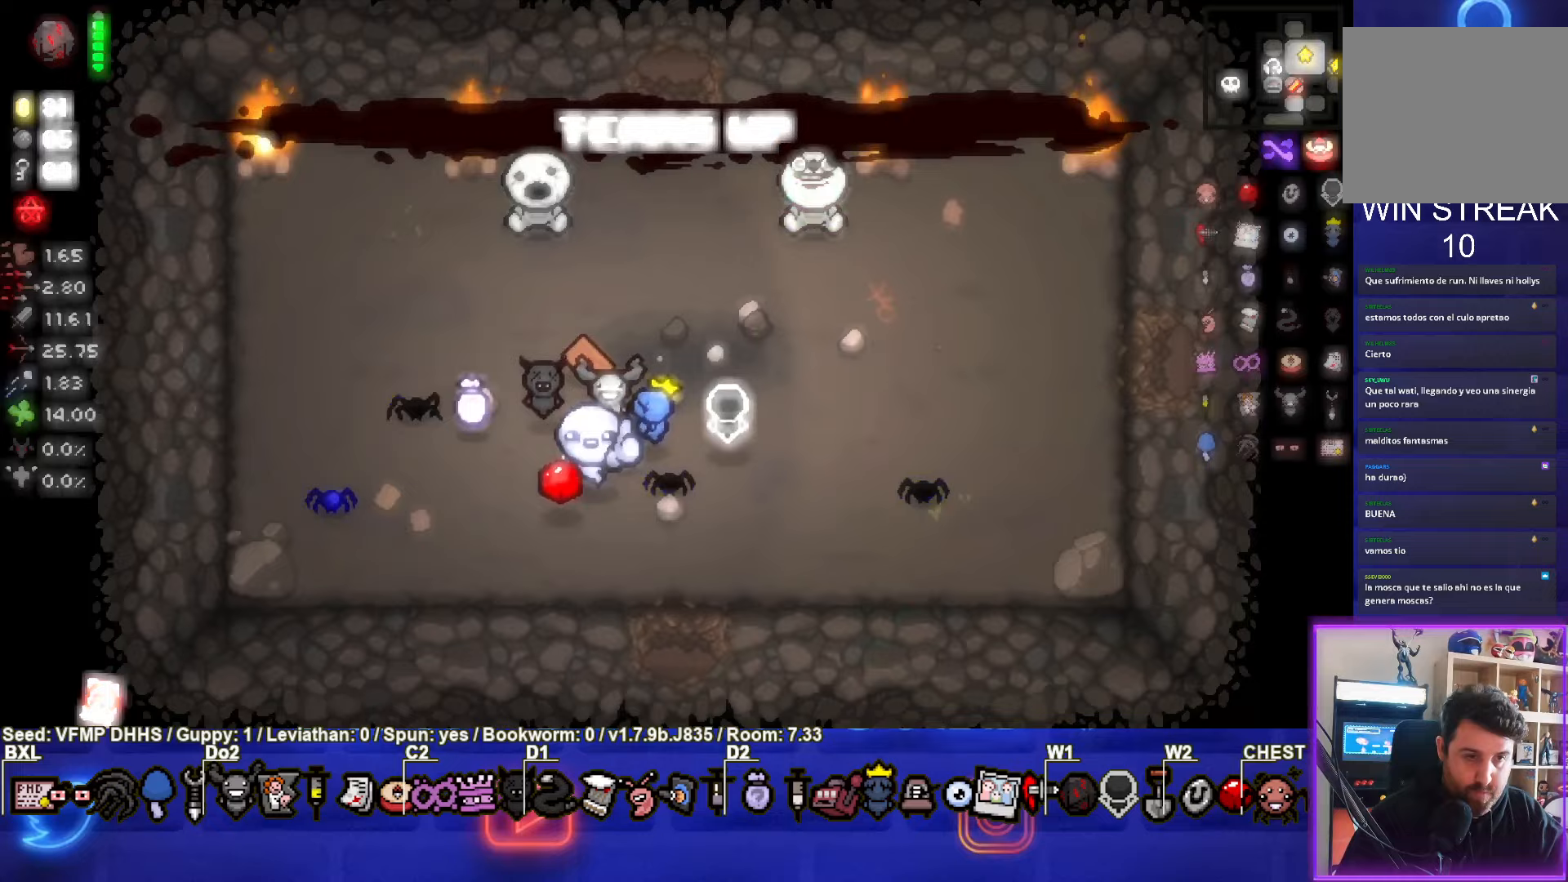
{"buttons": [], "left_stick": "up-right", "events": [[83, "left_stick", "up"], [250, "left_stick", "up-right"]]}
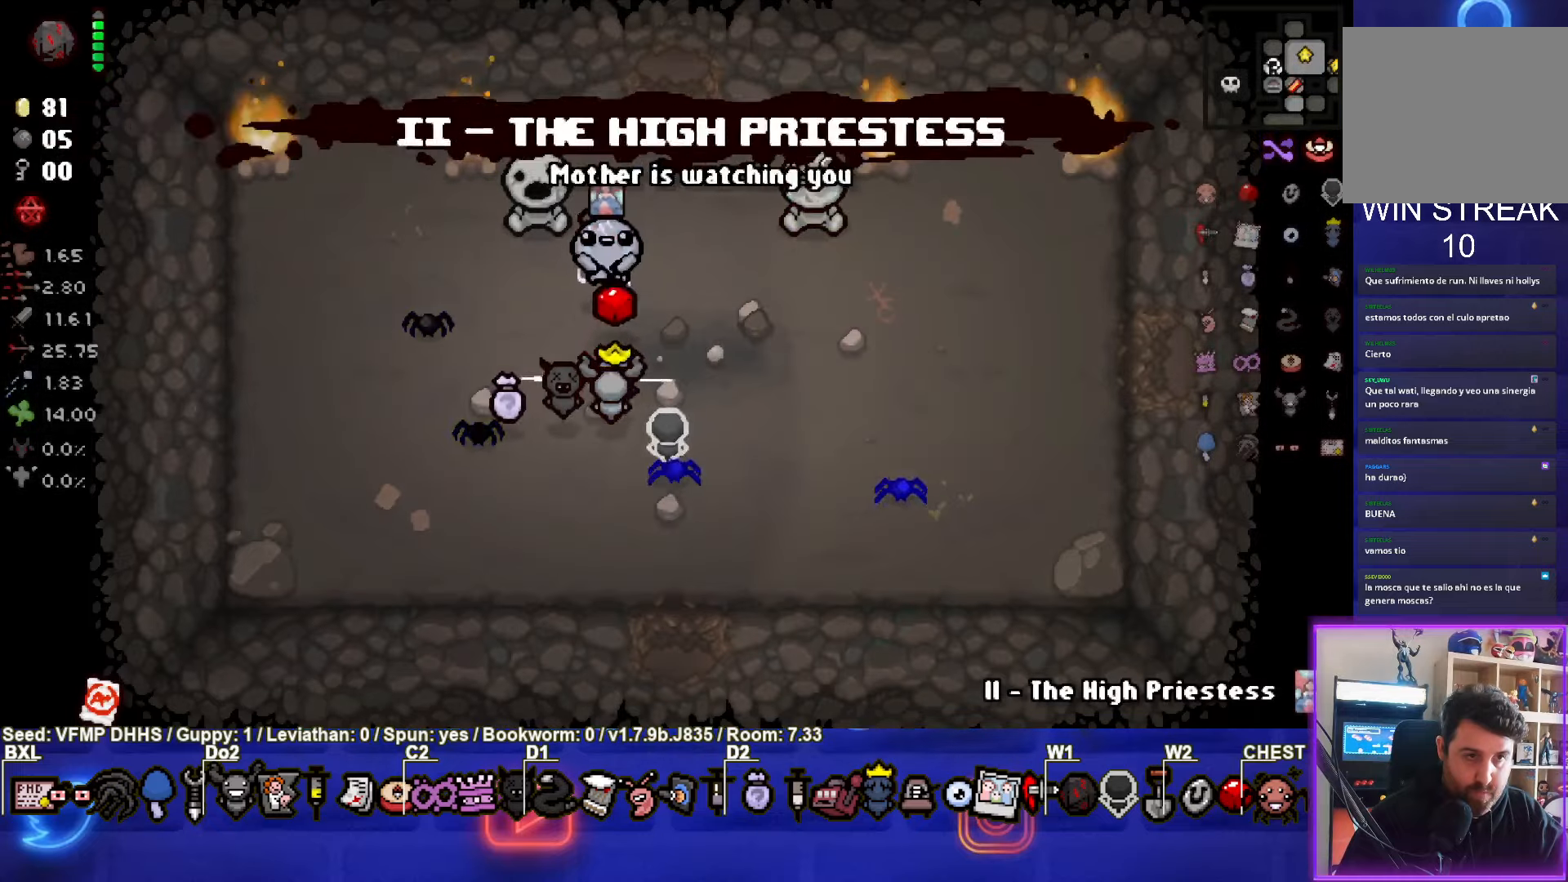
{"buttons": [], "left_stick": "center", "events": [[167, "left_stick", "up"], [417, "left_stick", "center"]]}
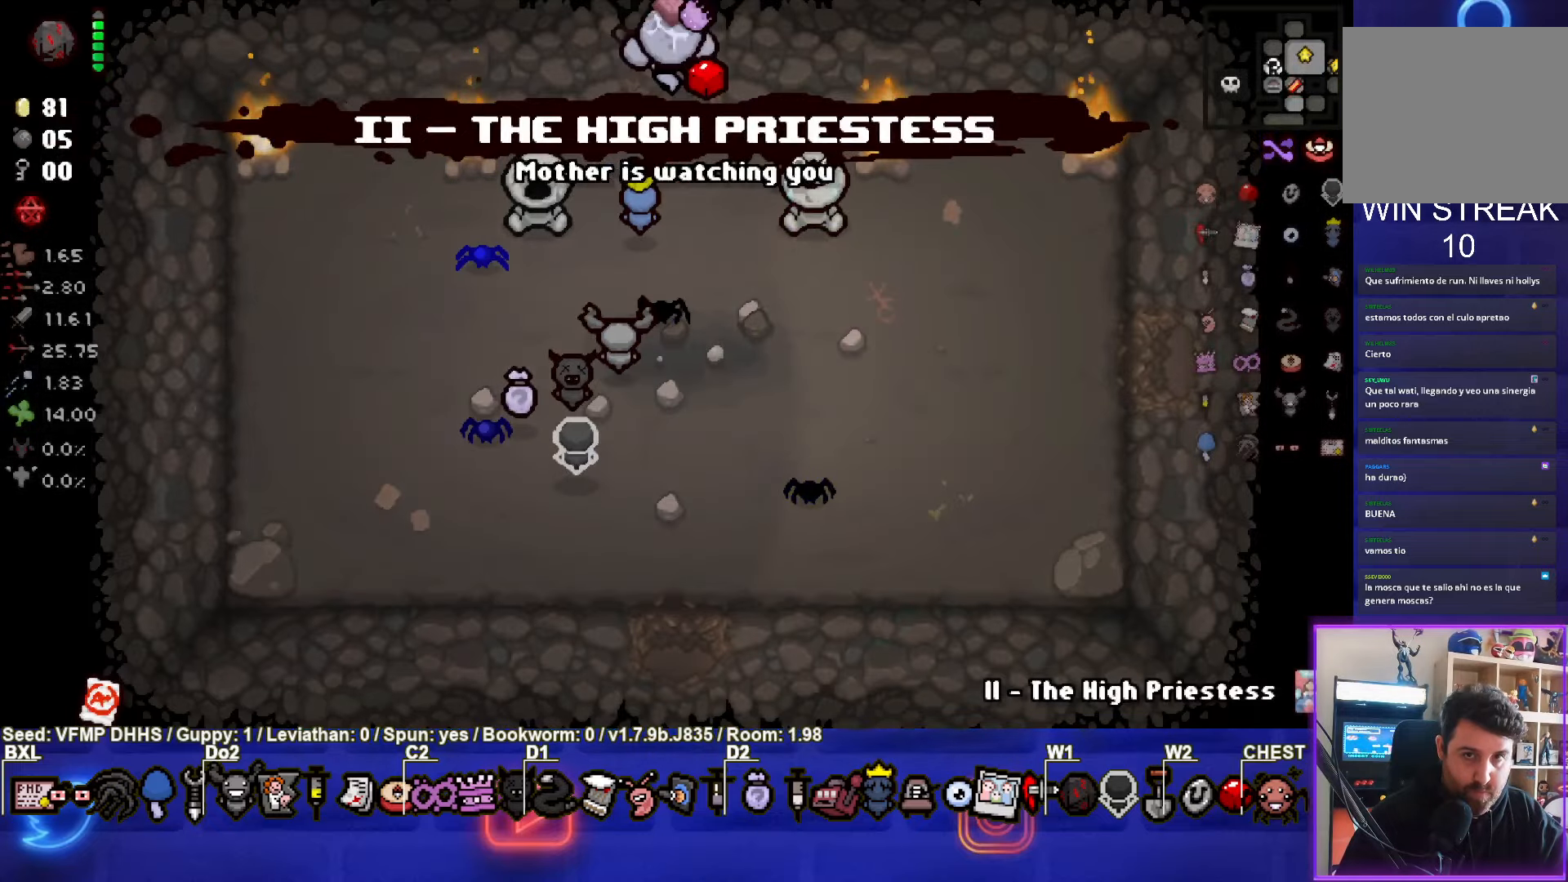
{"buttons": ["TRIANGLE"], "left_stick": "center", "events": [[100, "TRIANGLE", "down"]]}
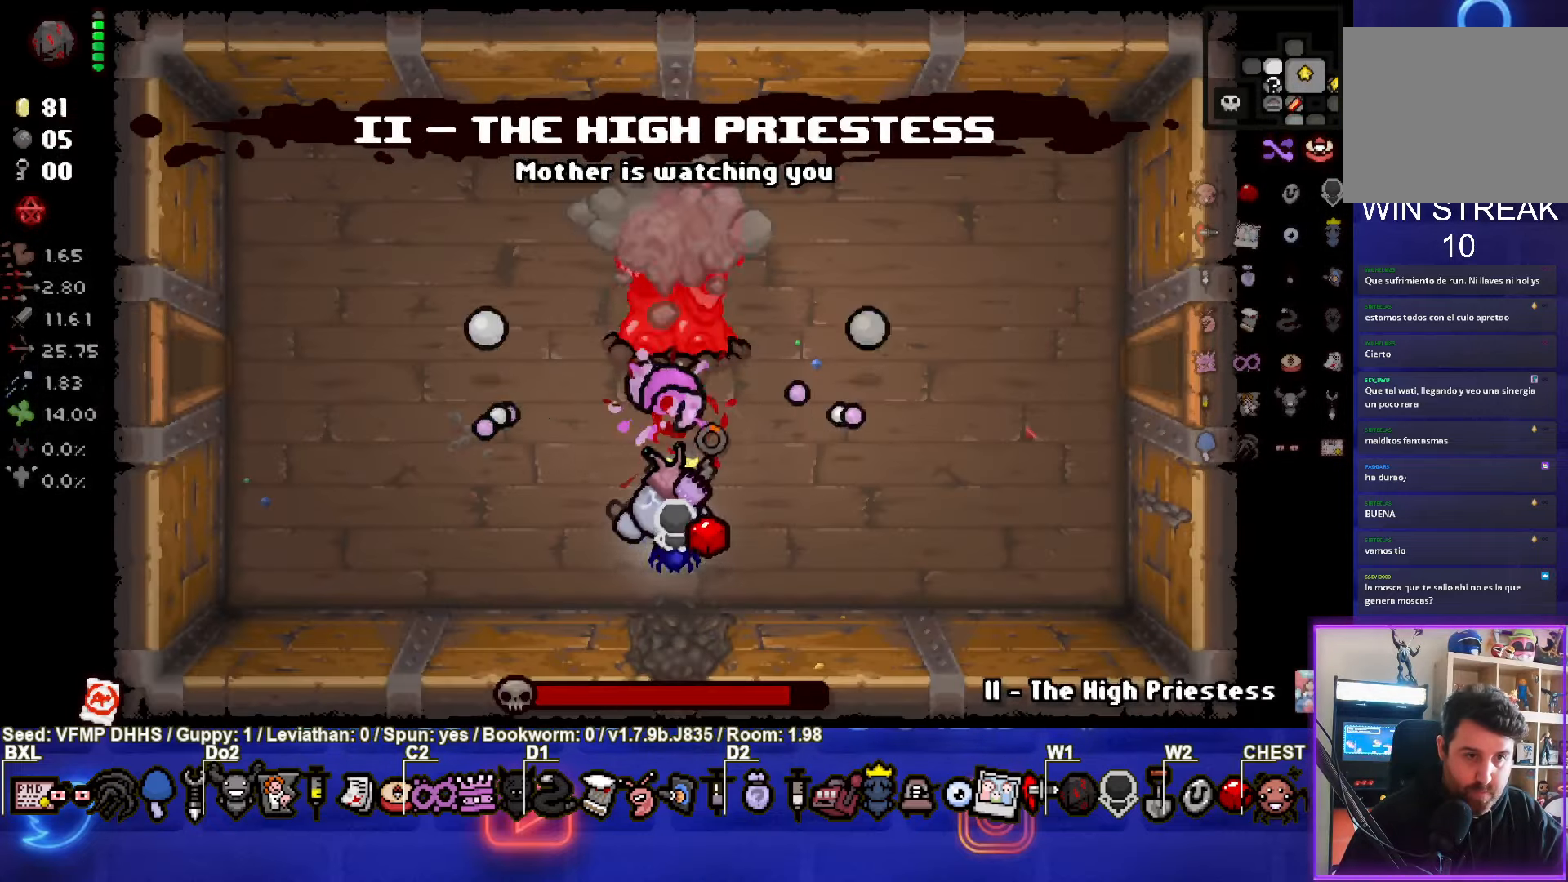
{"buttons": ["TRIANGLE"], "left_stick": "right", "events": [[400, "left_stick", "right"]]}
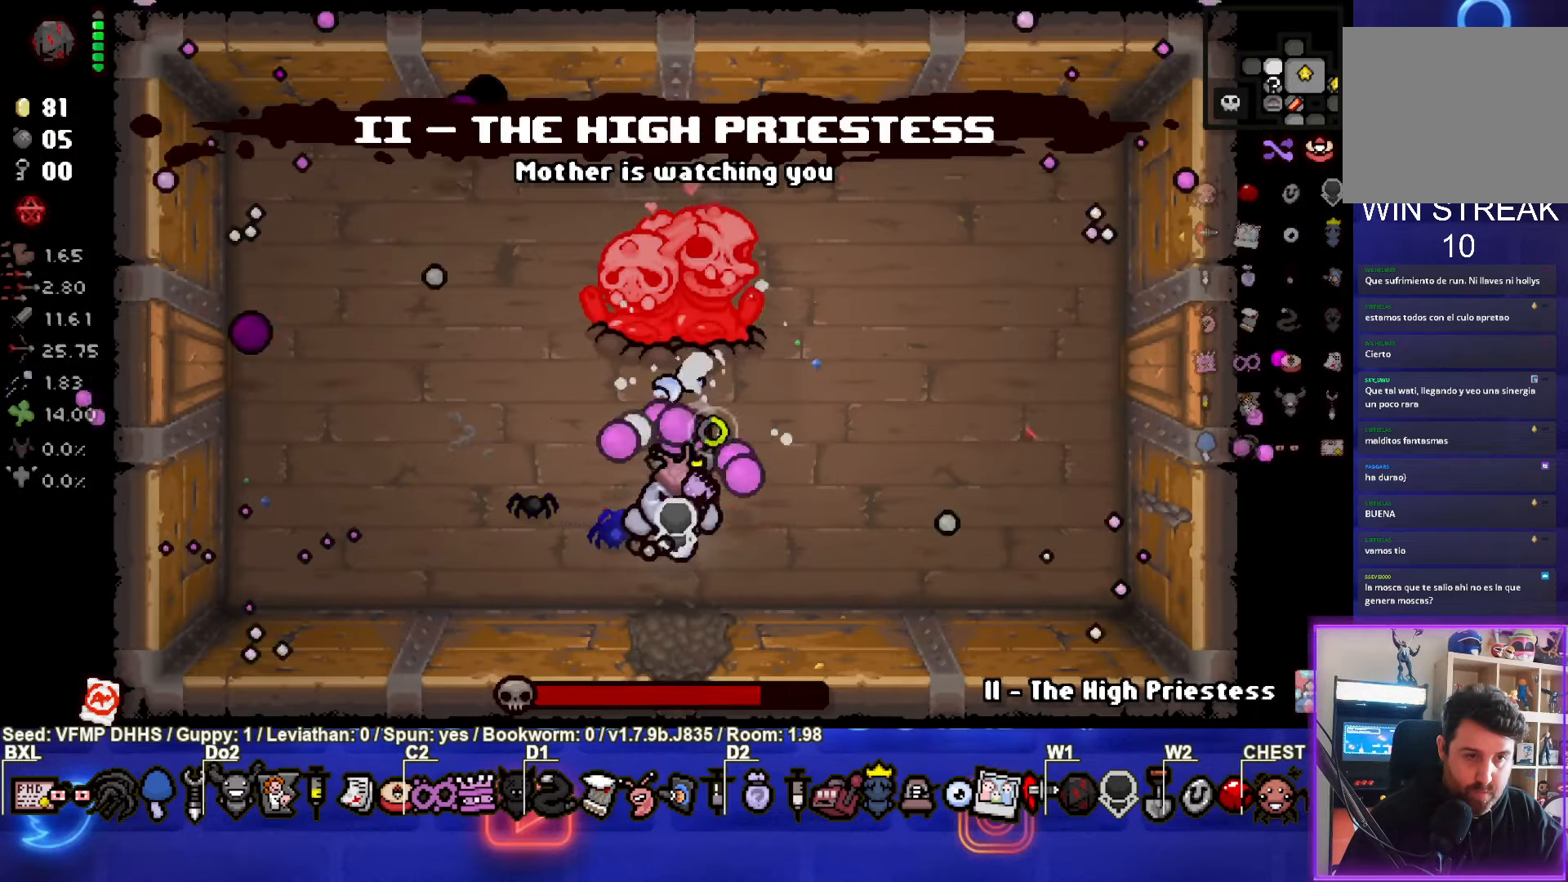
{"buttons": ["TRIANGLE"], "left_stick": "center", "events": [[67, "left_stick", "center"], [283, "left_stick", "up"], [333, "left_stick", "center"]]}
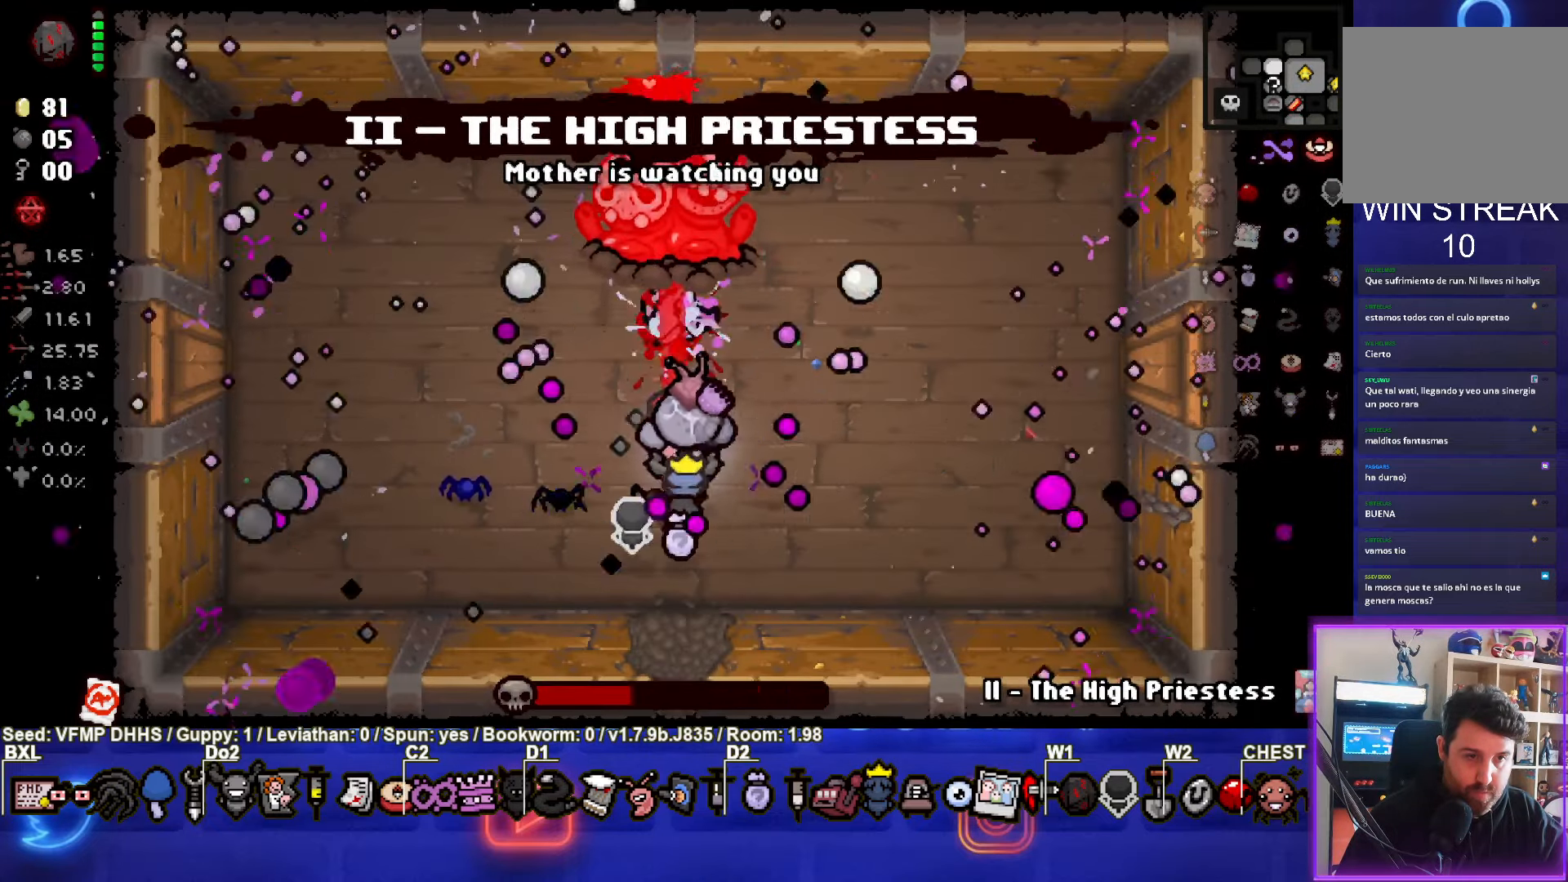
{"buttons": ["TRIANGLE"], "left_stick": "center", "events": []}
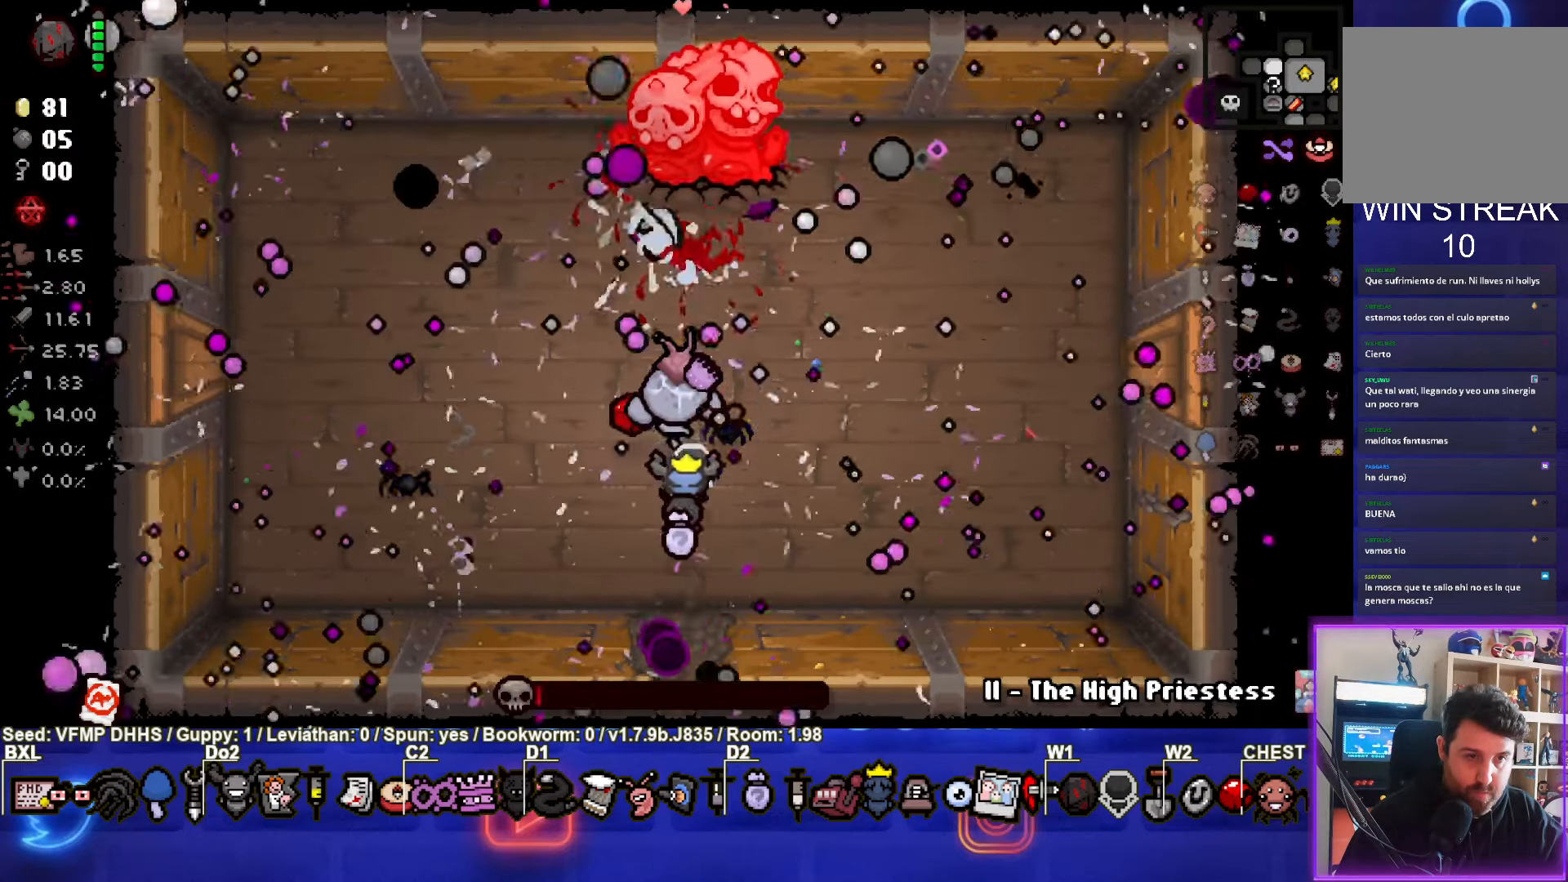
{"buttons": ["TRIANGLE"], "left_stick": "down", "events": [[467, "left_stick", "down"]]}
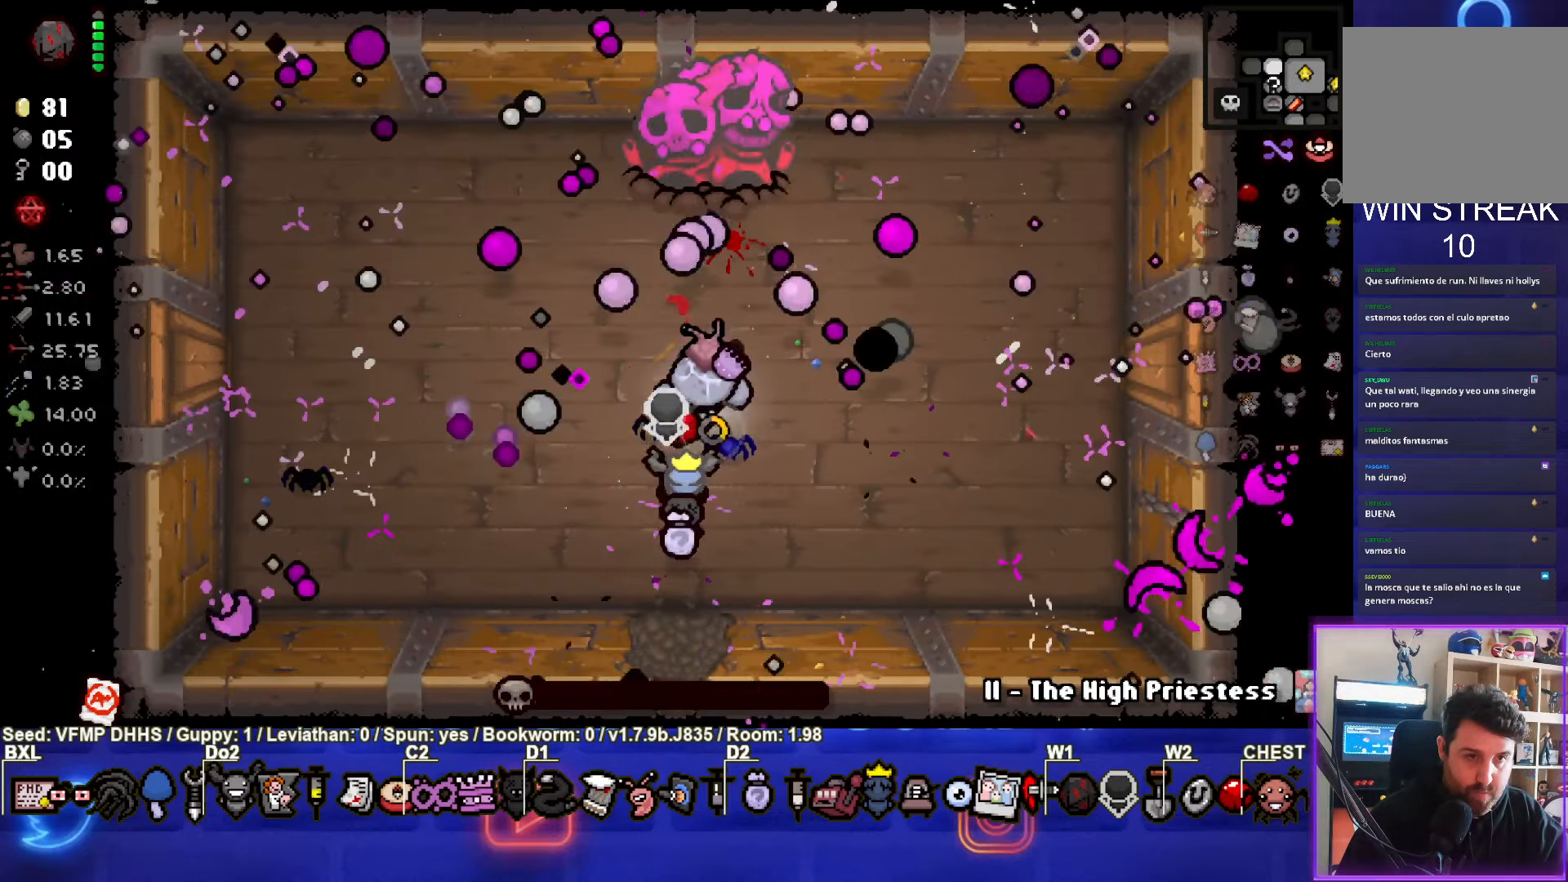
{"buttons": [], "left_stick": "left", "events": [[33, "left_stick", "center"], [250, "left_stick", "left"], [267, "TRIANGLE", "up"]]}
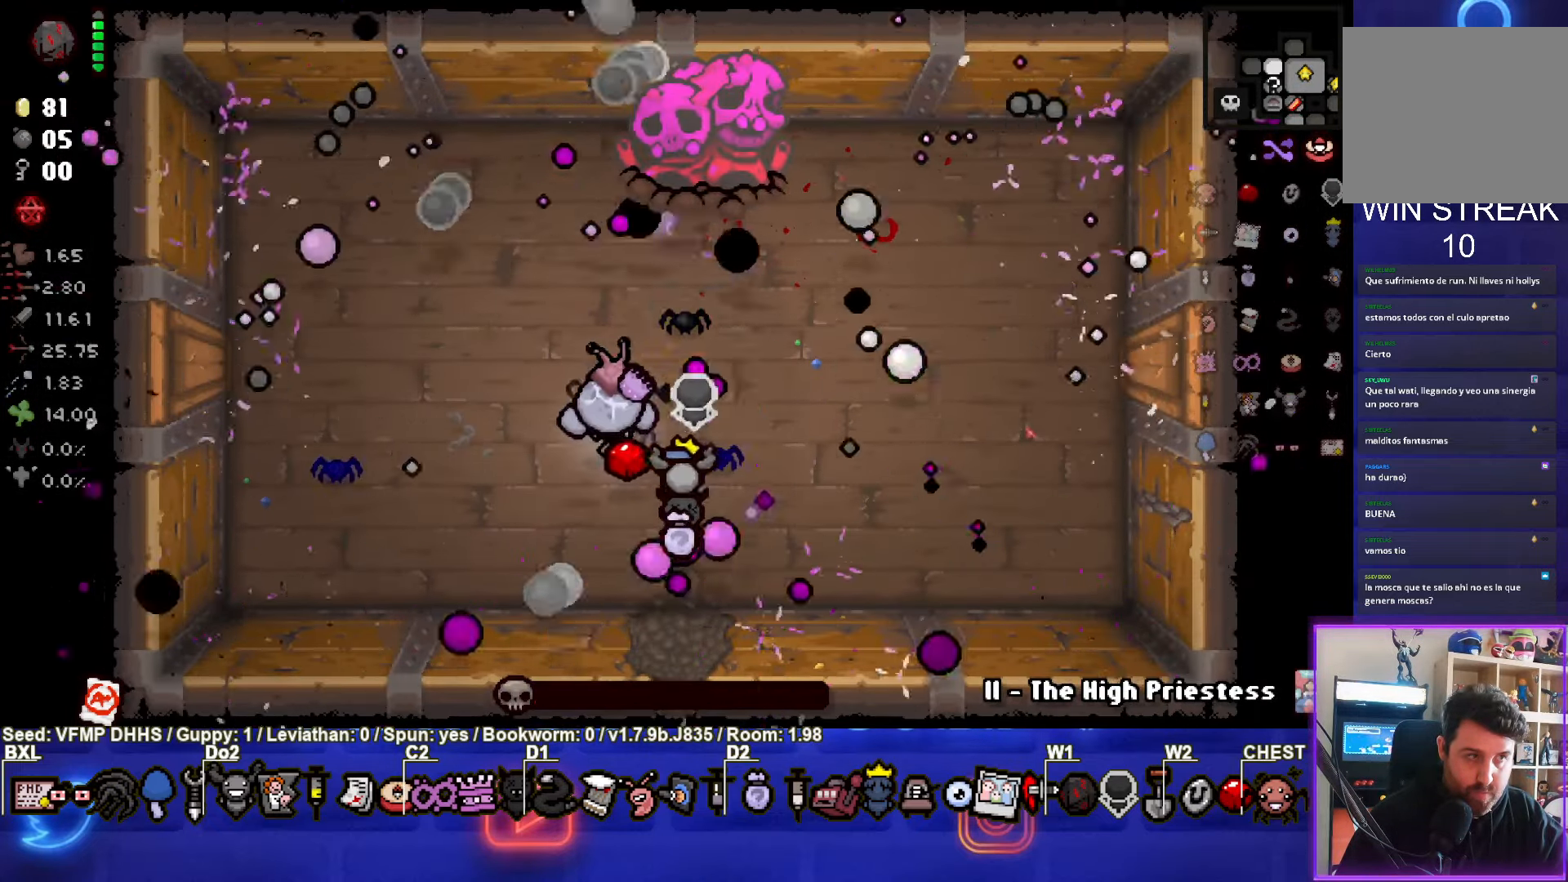
{"buttons": [], "left_stick": "center", "events": [[83, "left_stick", "center"], [350, "left_stick", "down-left"], [467, "left_stick", "center"]]}
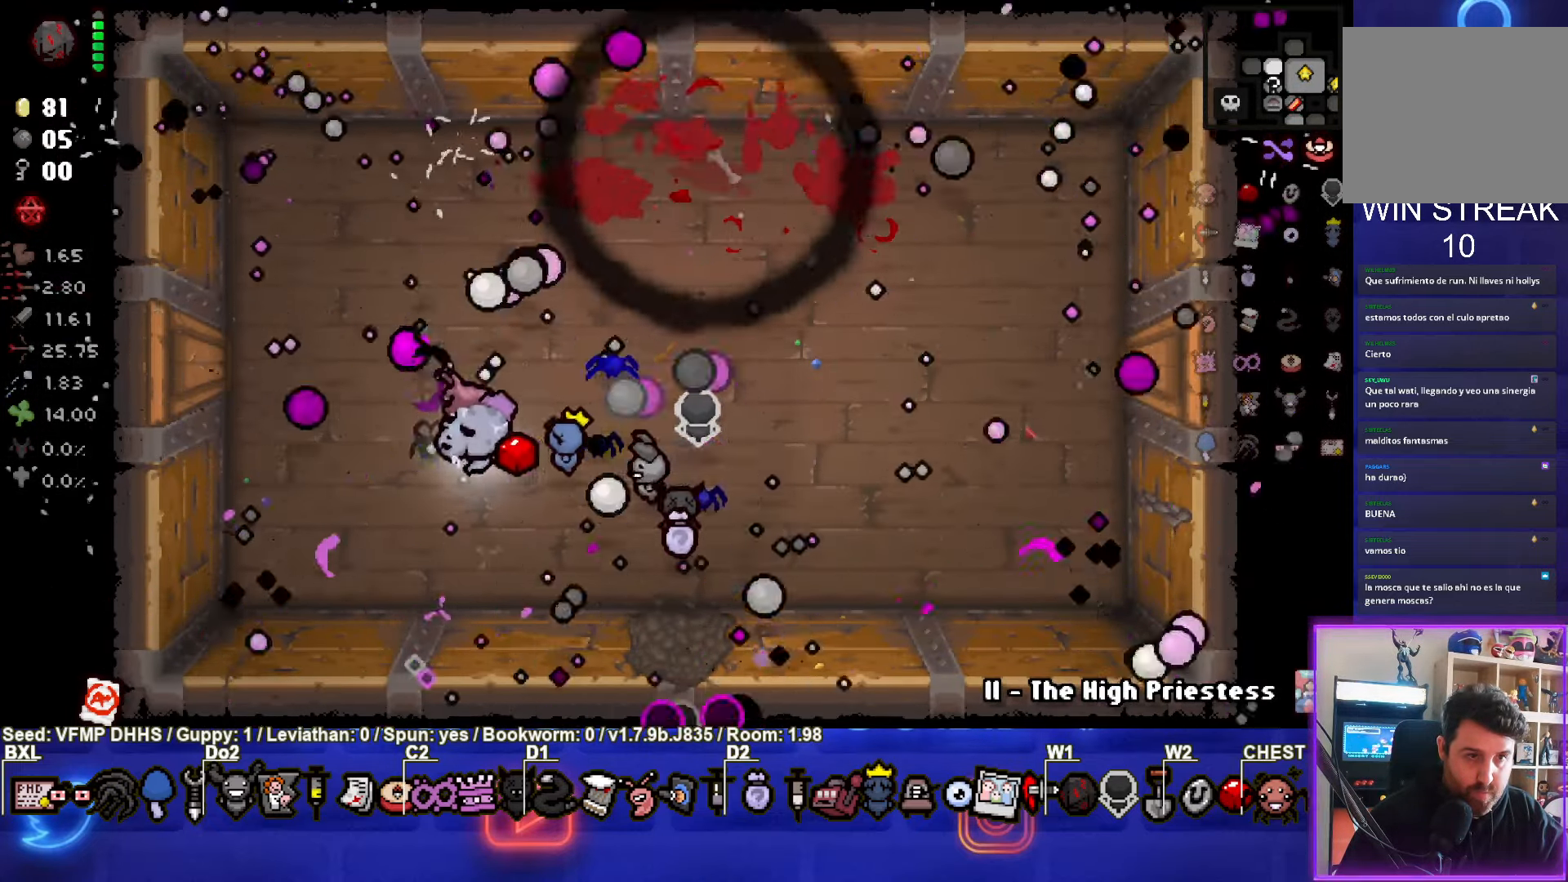
{"buttons": [], "left_stick": "center", "events": []}